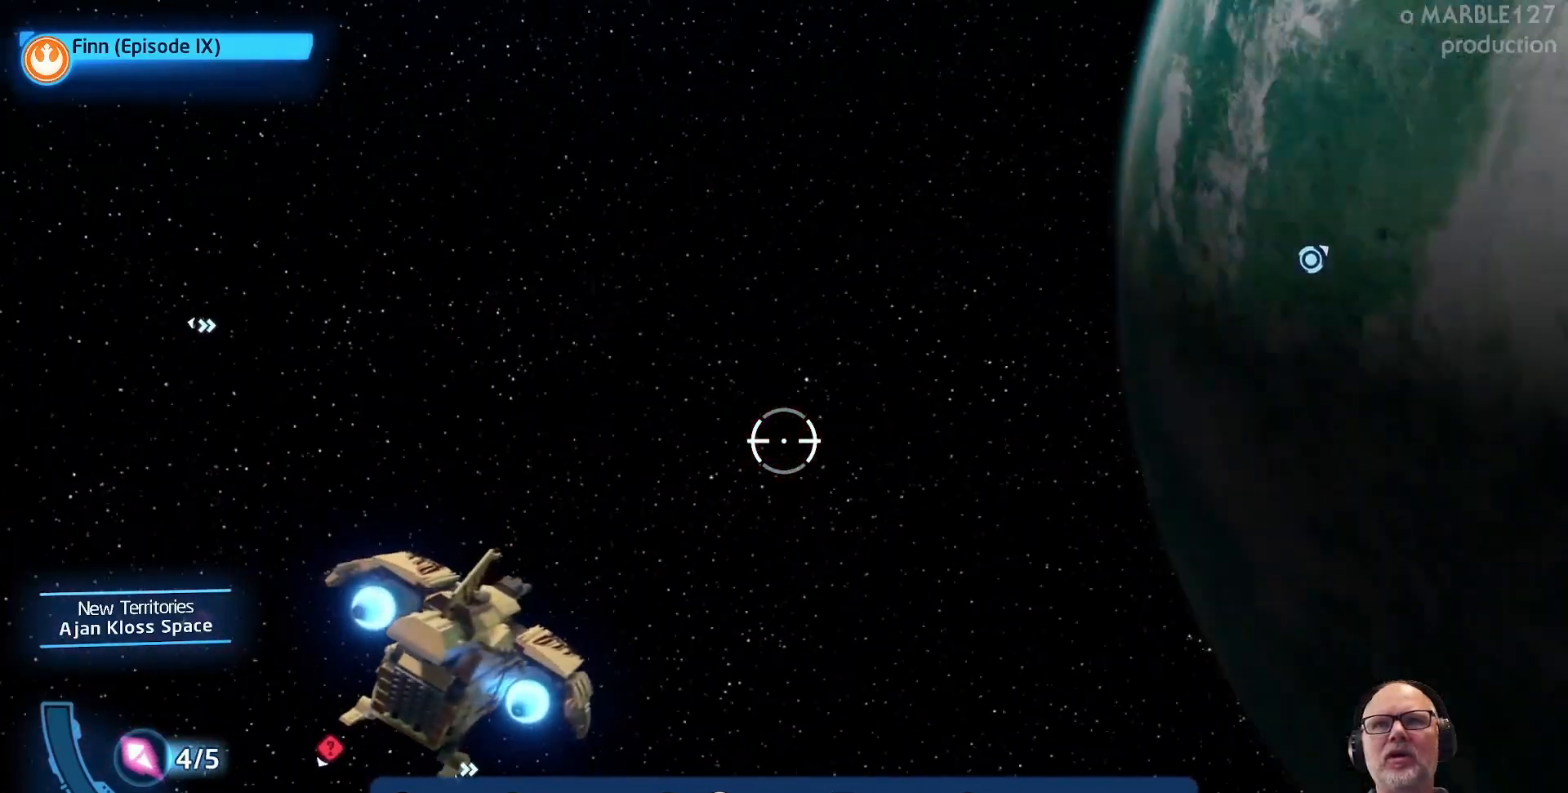
Gameplay with a controller (Xbox layout); each line is a JSON object with the inputs held at the frame after it. "events" lists button and stick changes between this image and that frame as [ms after this image, input, new state], when the widget could be followed in between. Not read: L2 L3 R2 R3.
{"buttons": [], "left_stick": "right", "right_stick": "center", "events": []}
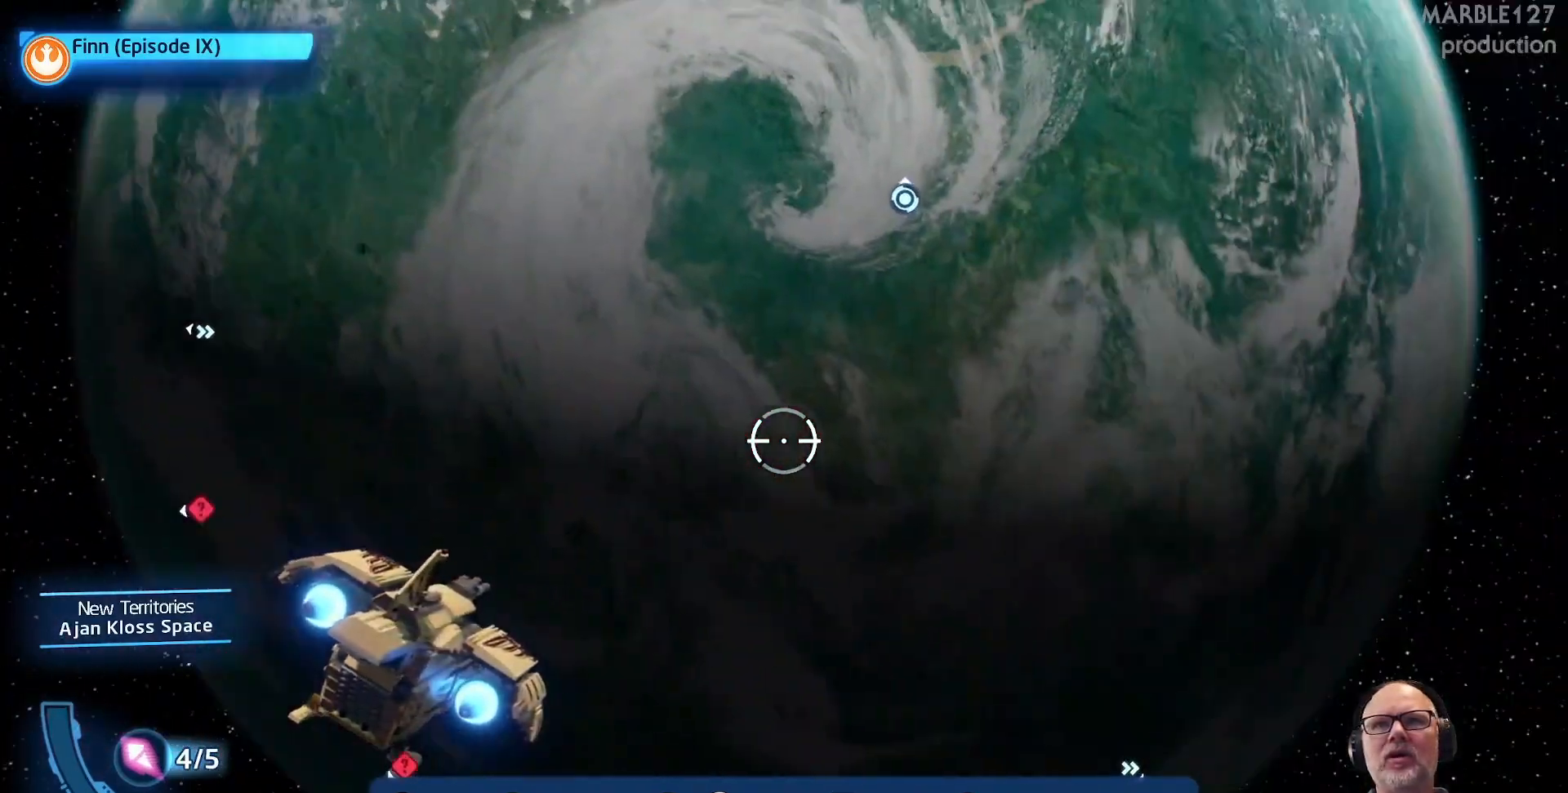
{"buttons": [], "left_stick": "right", "right_stick": "center", "events": []}
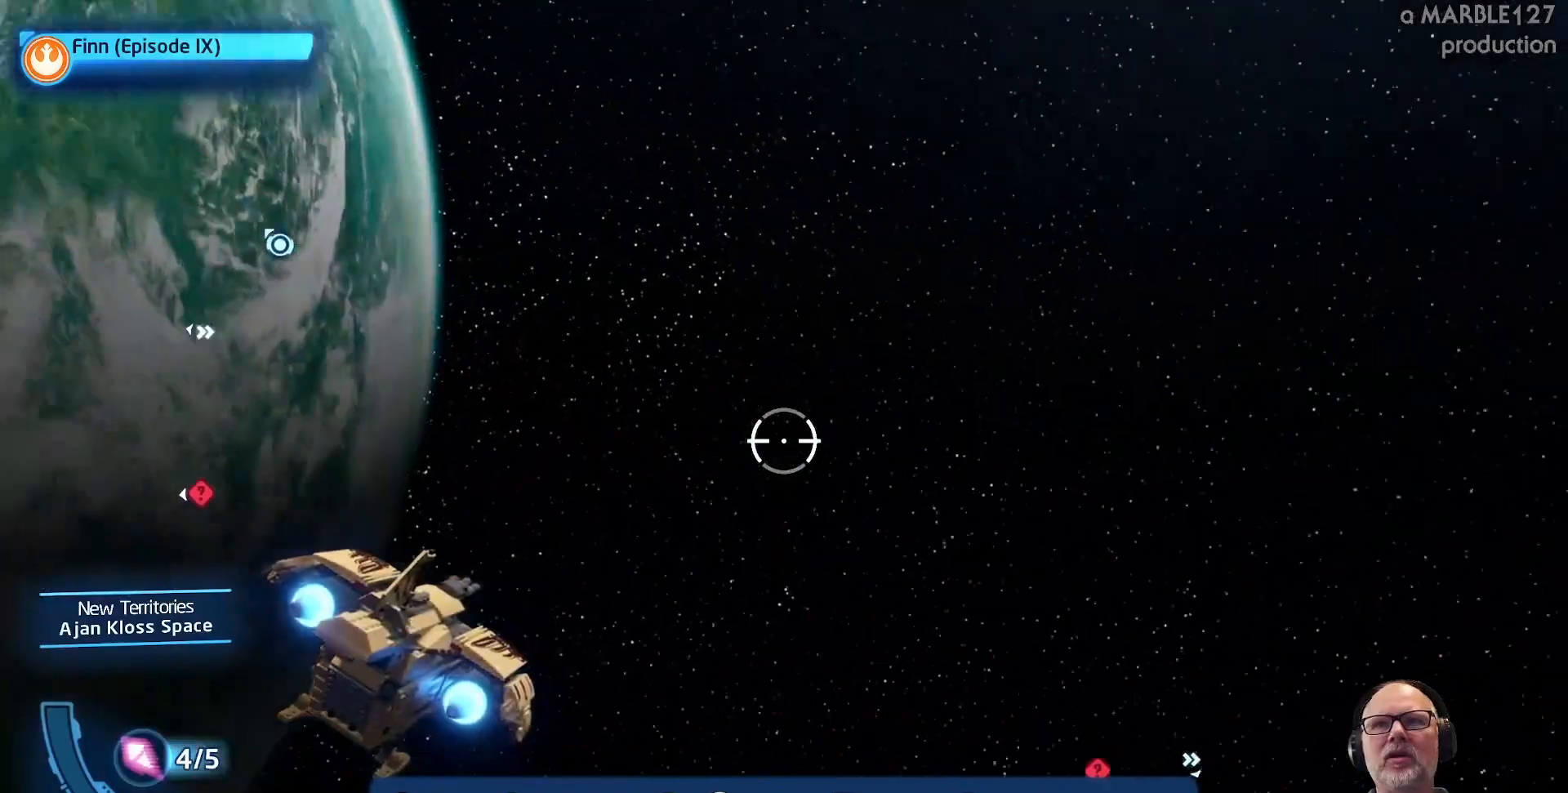
{"buttons": [], "left_stick": "down-right", "right_stick": "center", "events": [[433, "left_stick", "down-right"]]}
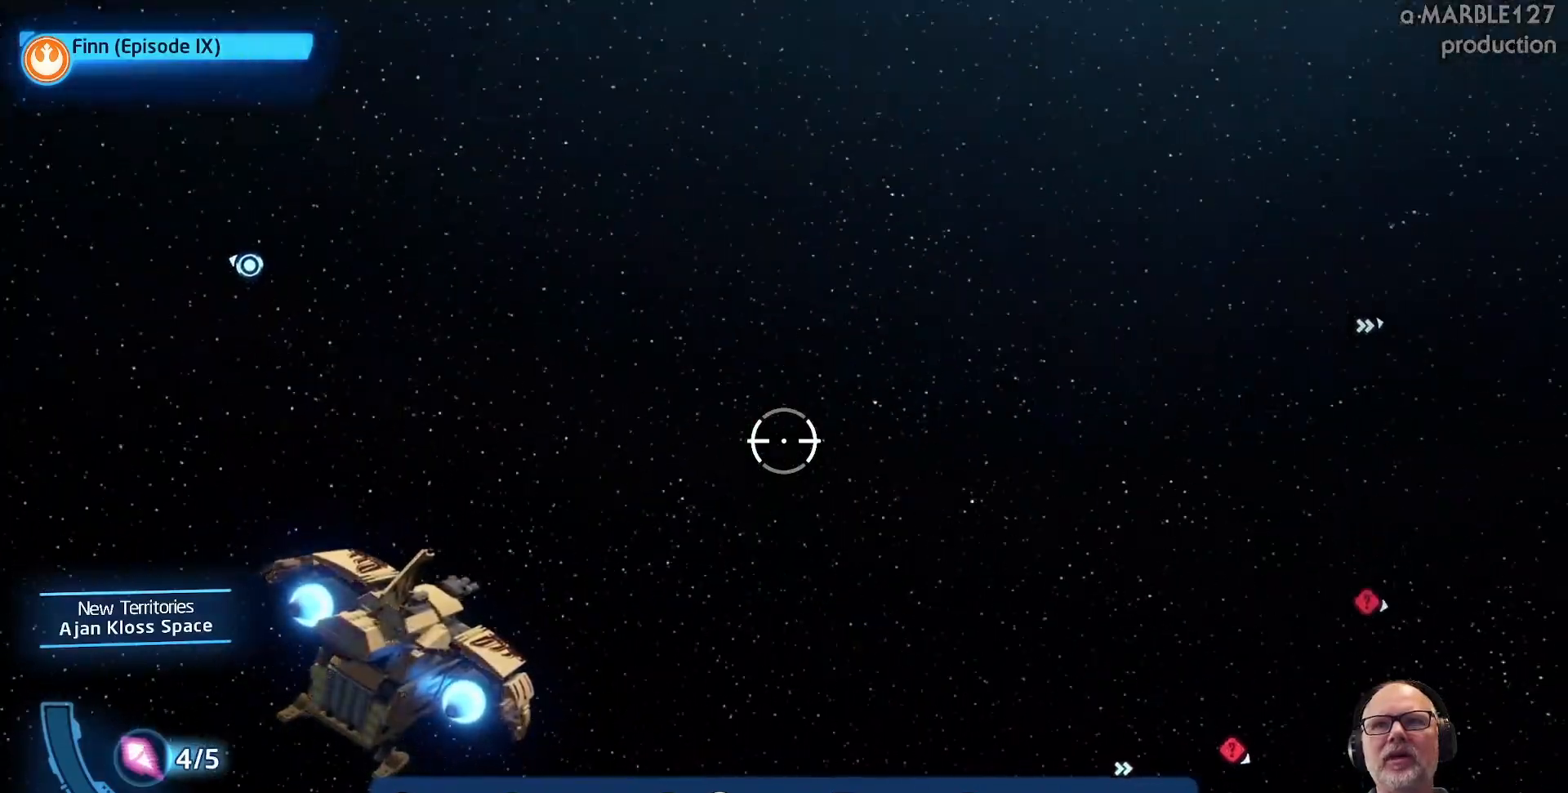
{"buttons": [], "left_stick": "right", "right_stick": "center", "events": [[500, "left_stick", "right"]]}
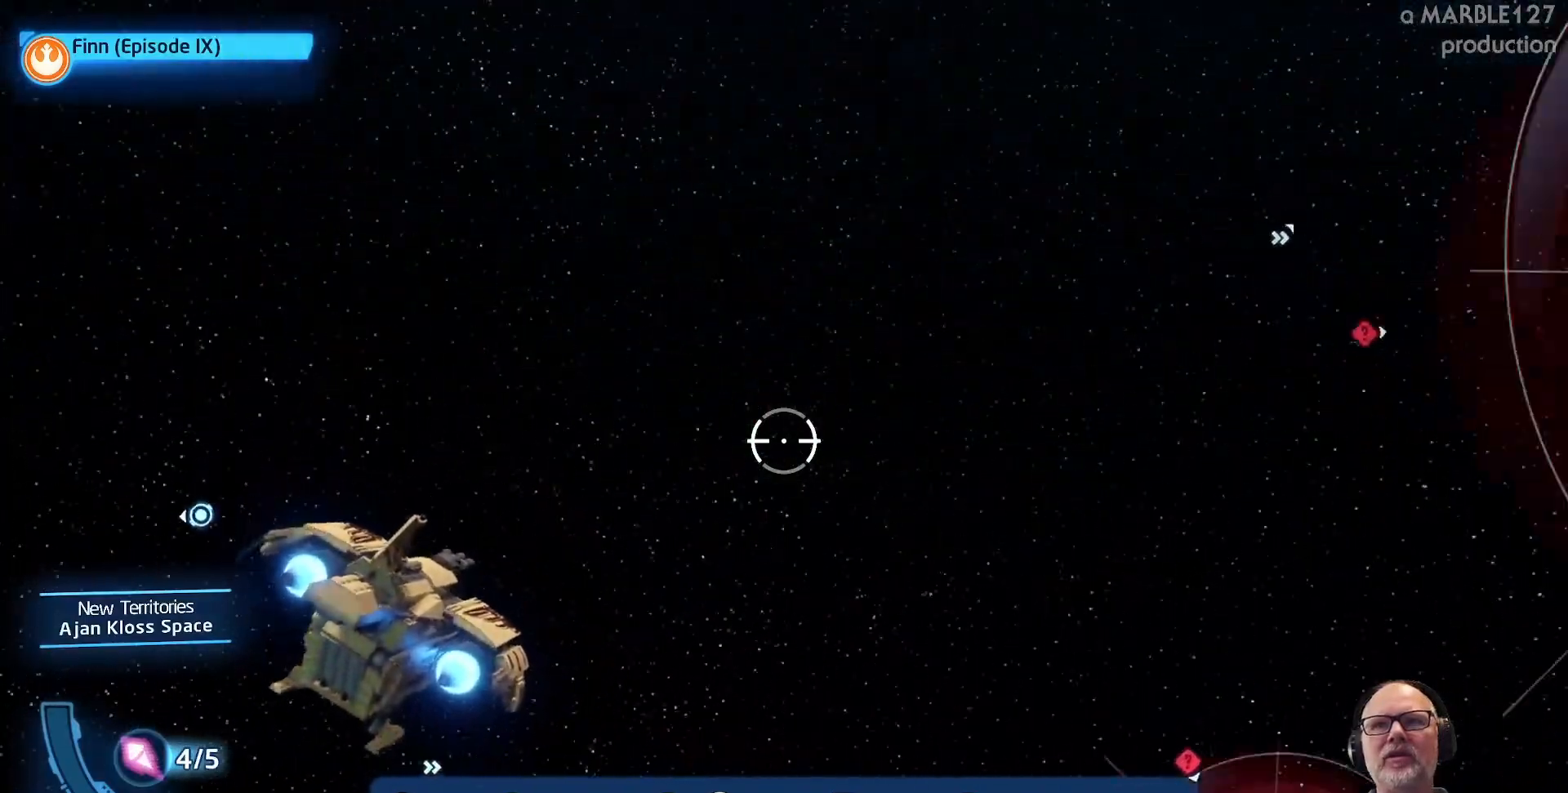
{"buttons": [], "left_stick": "up", "right_stick": "center", "events": [[367, "left_stick", "center"], [433, "left_stick", "up"]]}
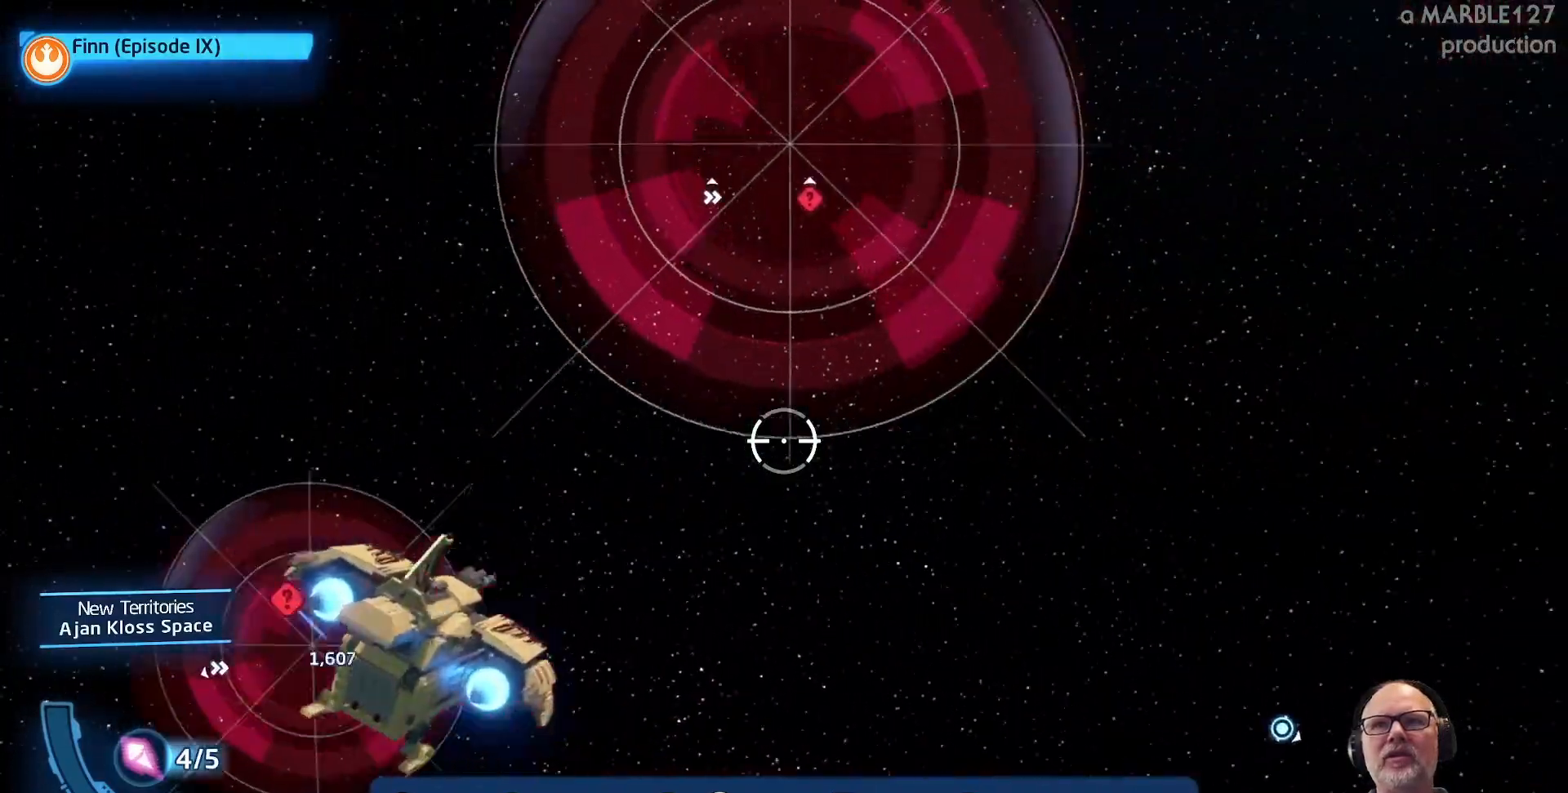
{"buttons": [], "left_stick": "right", "right_stick": "center", "events": [[67, "left_stick", "up-right"], [200, "left_stick", "right"]]}
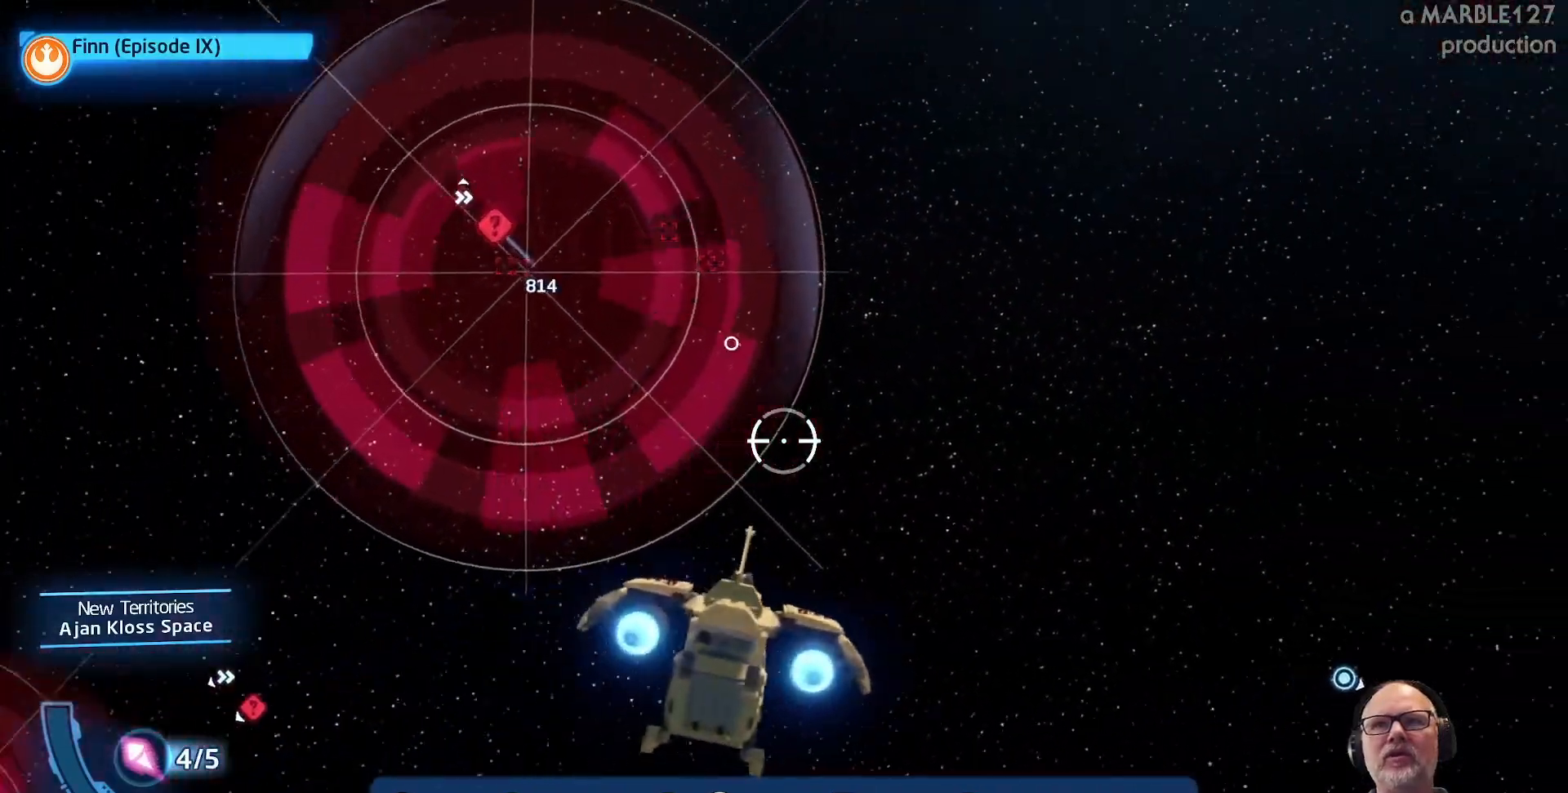
{"buttons": [], "left_stick": "right", "right_stick": "center", "events": []}
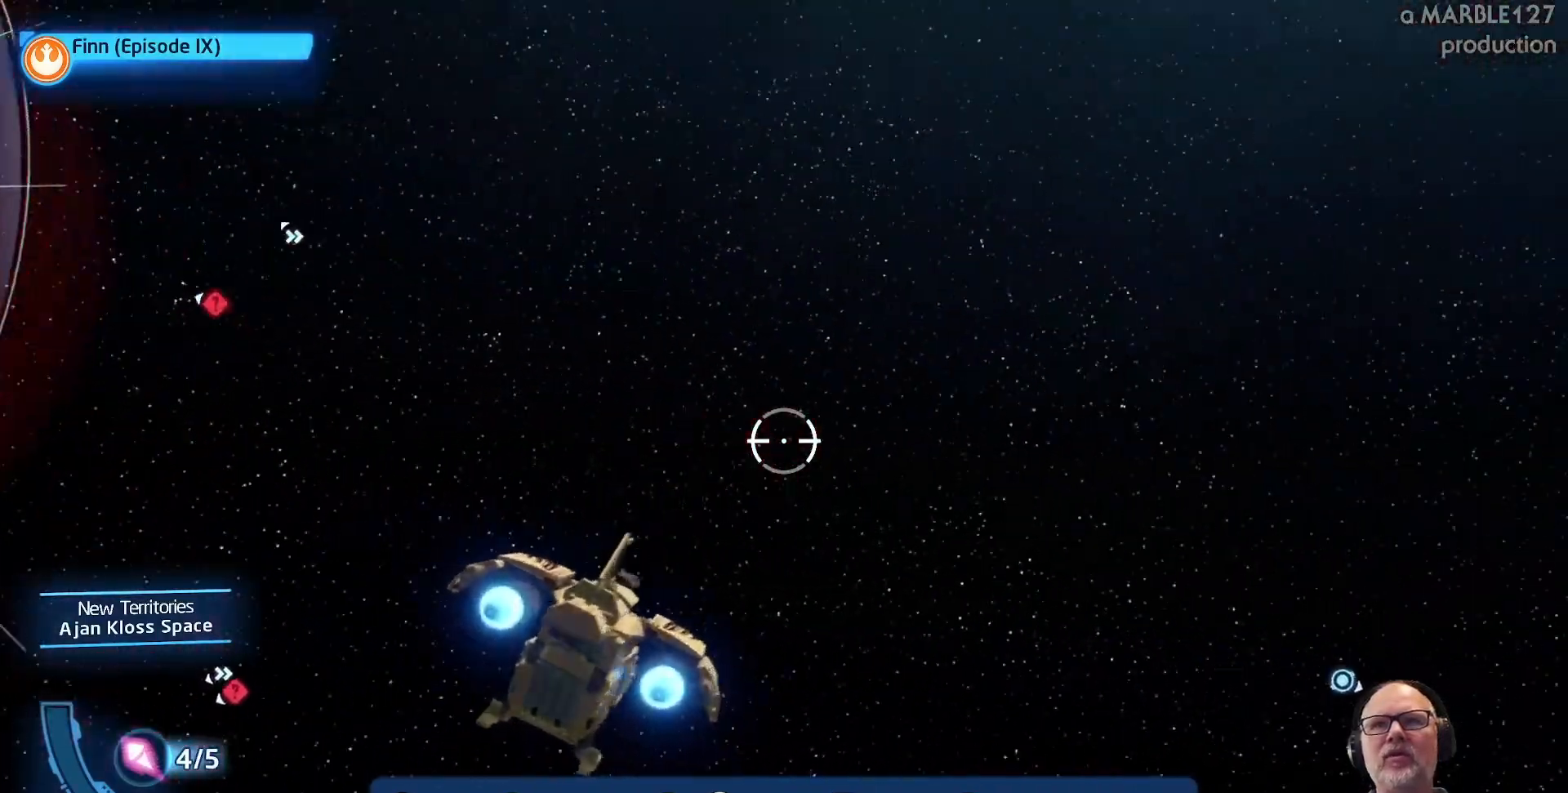
{"buttons": [], "left_stick": "right", "right_stick": "center"}
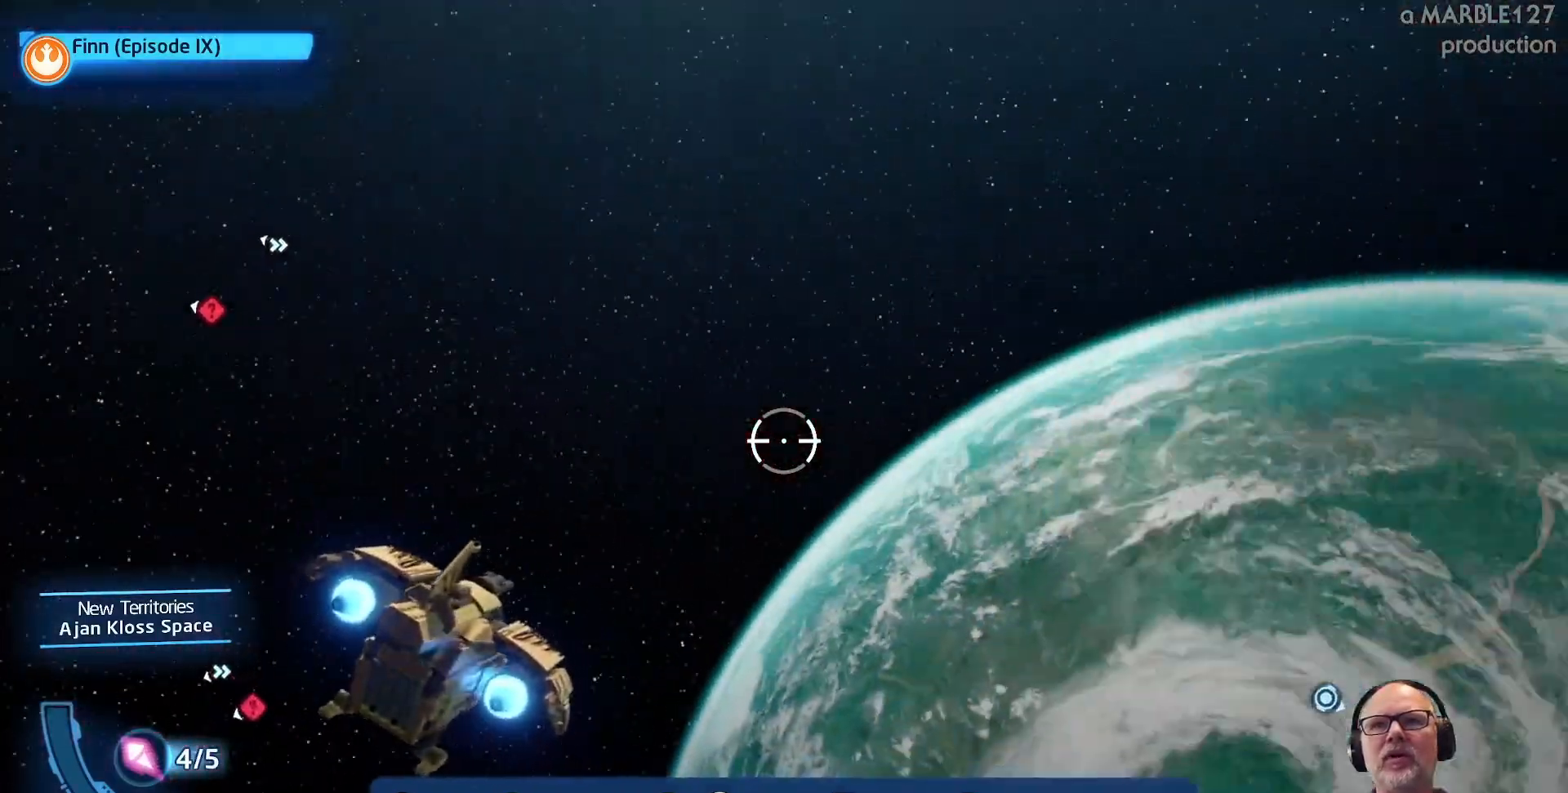
{"buttons": [], "left_stick": "right", "right_stick": "center", "events": []}
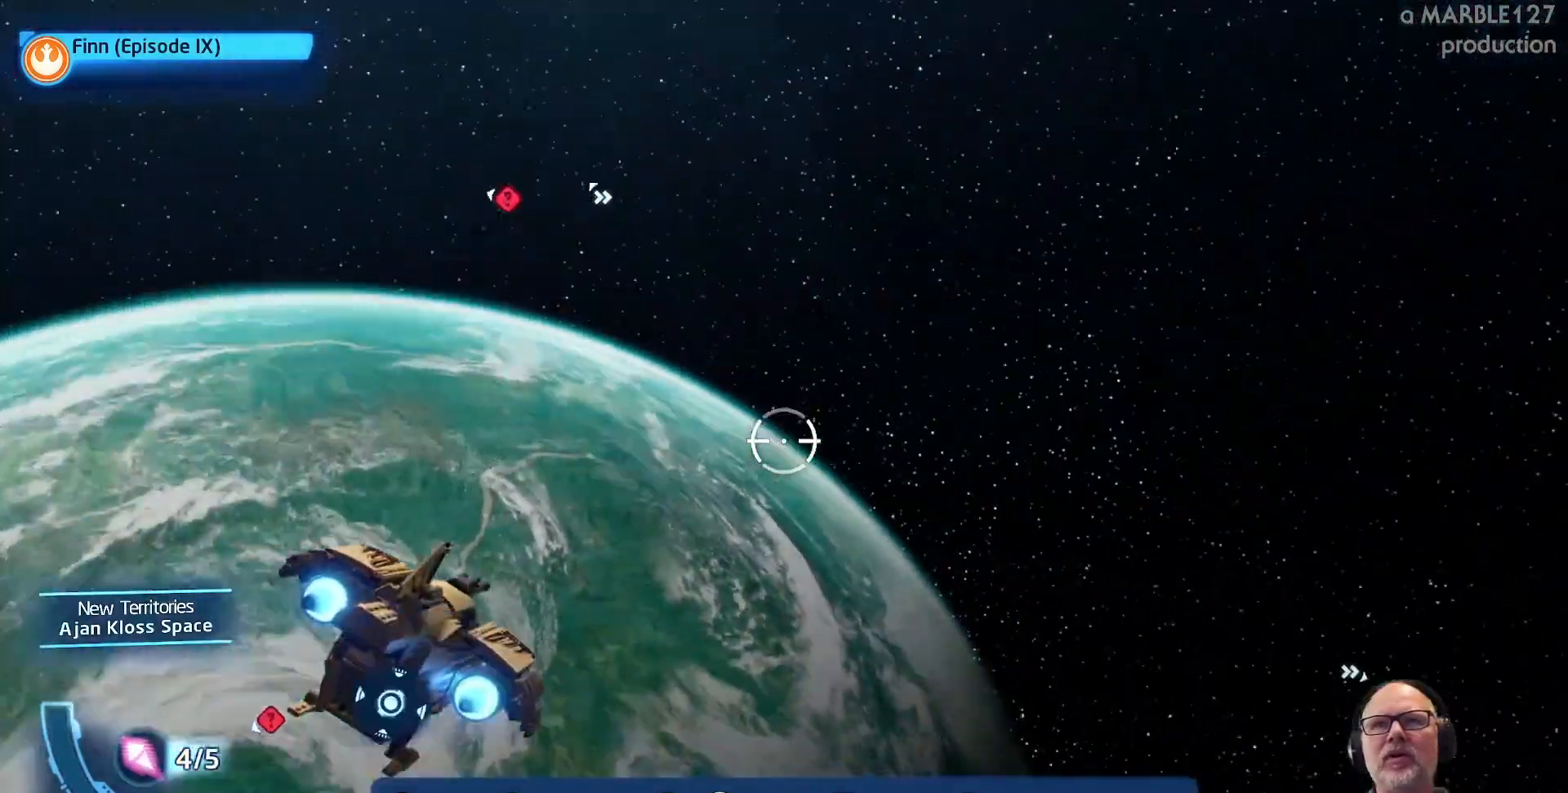
{"buttons": [], "left_stick": "center", "right_stick": "center", "events": [[233, "left_stick", "center"]]}
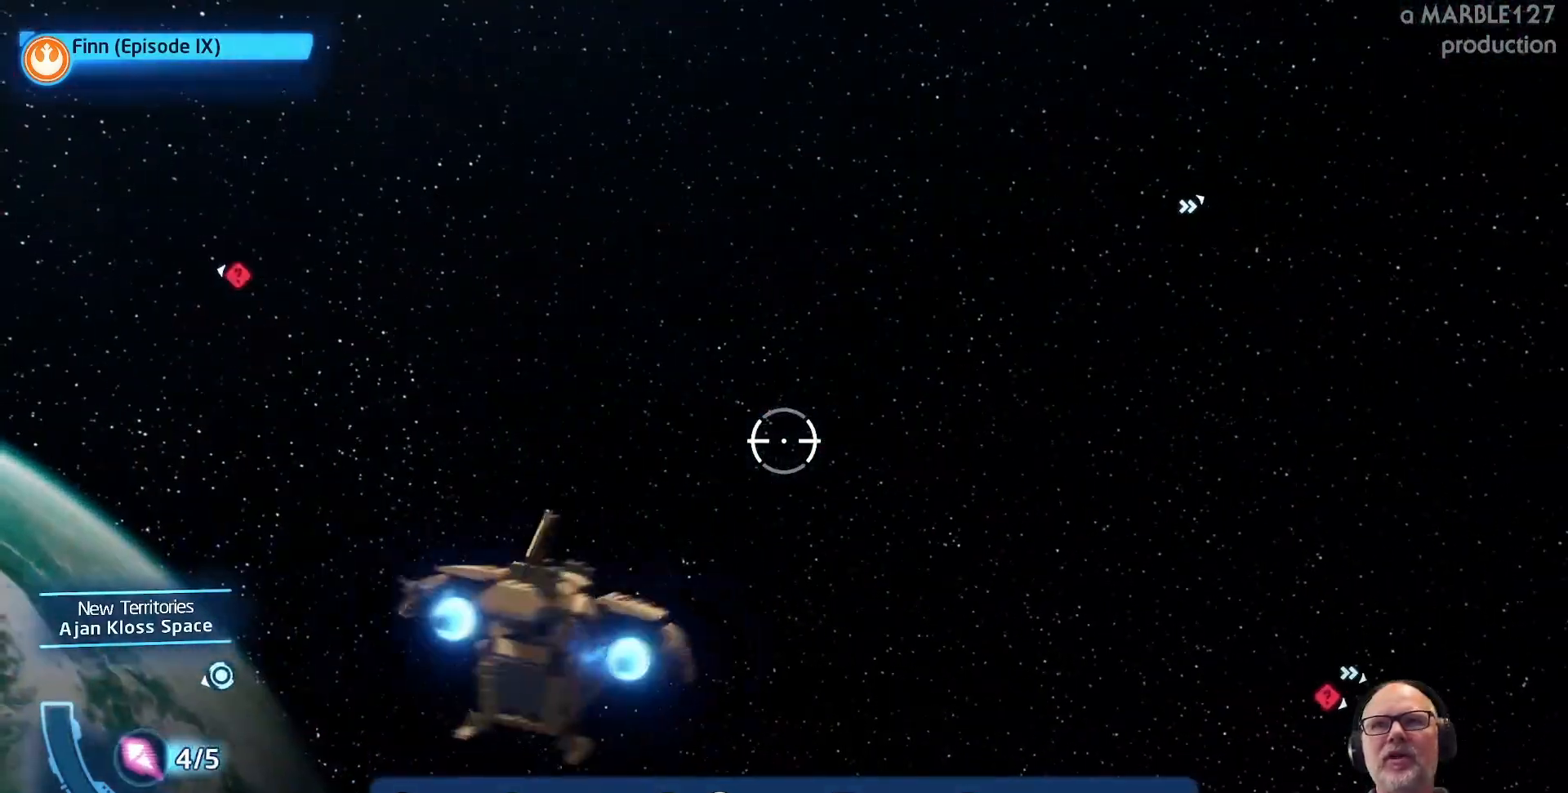
{"buttons": [], "left_stick": "right", "right_stick": "center", "events": [[33, "left_stick", "right"]]}
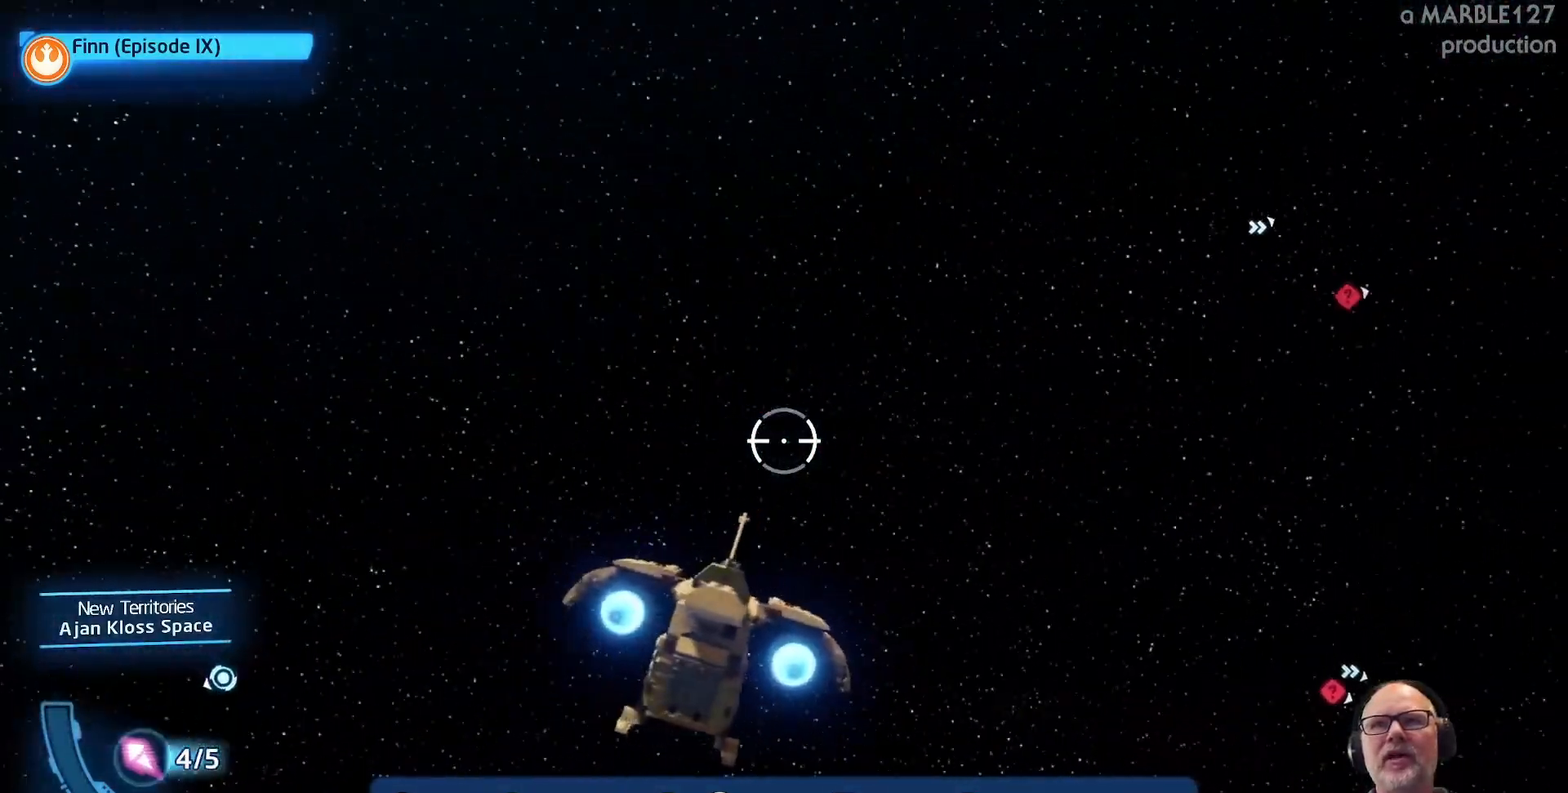
{"buttons": [], "left_stick": "right", "right_stick": "center", "events": []}
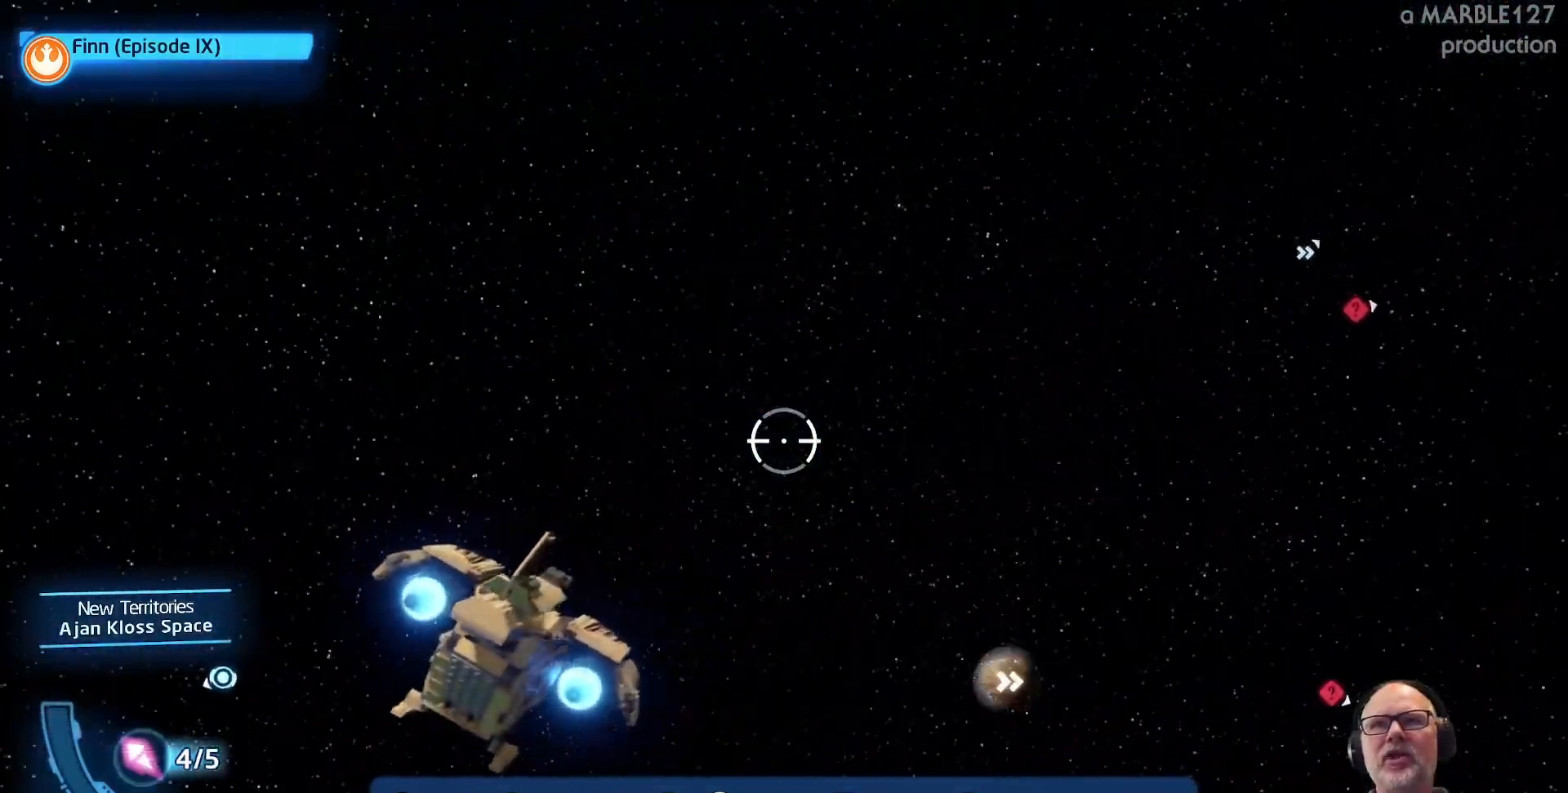
{"buttons": [], "left_stick": "center", "right_stick": "center", "events": [[467, "left_stick", "center"]]}
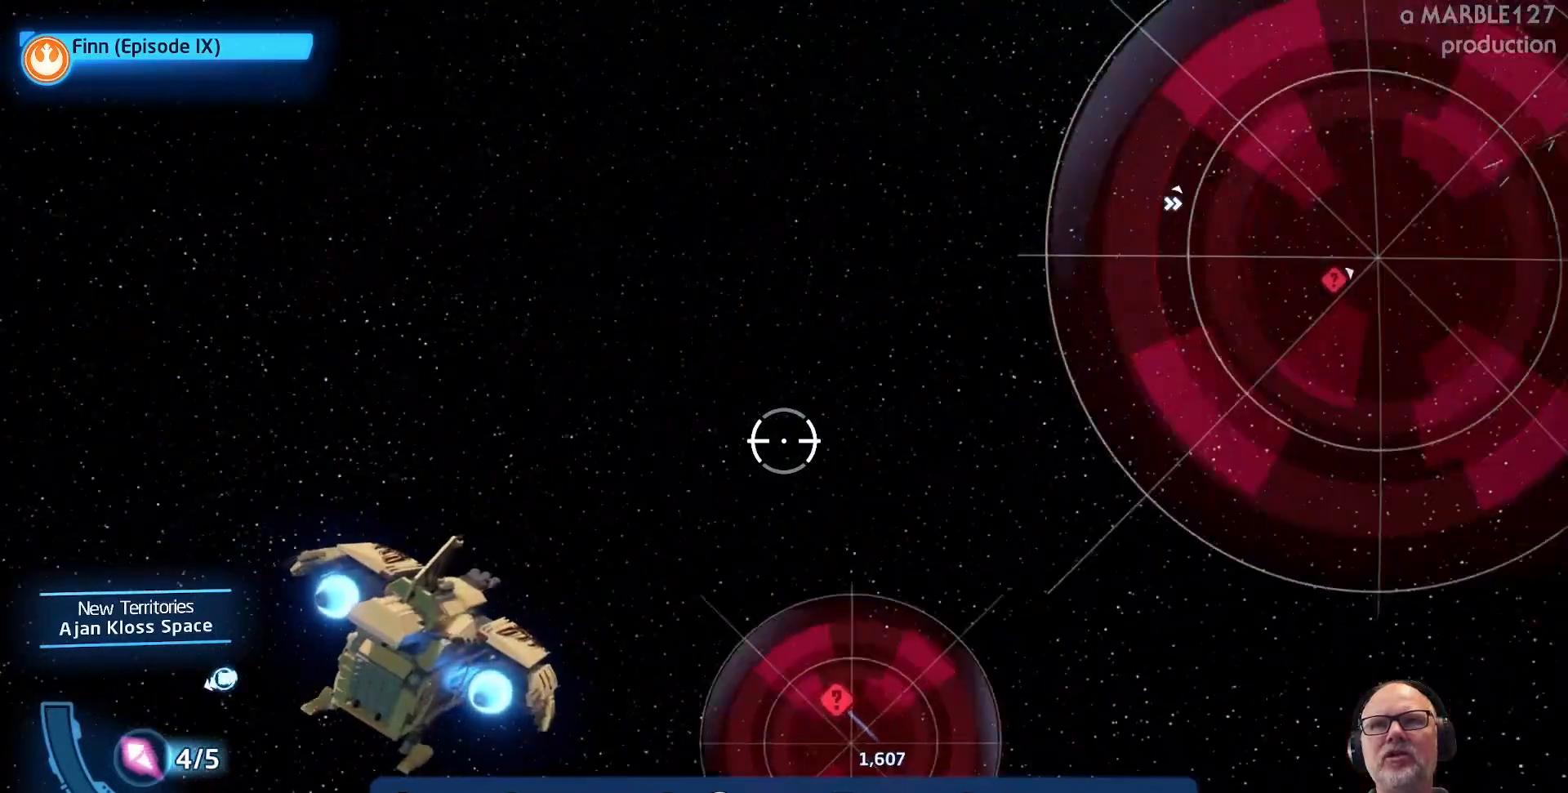
{"buttons": [], "left_stick": "up-right", "right_stick": "center", "events": [[267, "left_stick", "right"], [433, "left_stick", "up-right"]]}
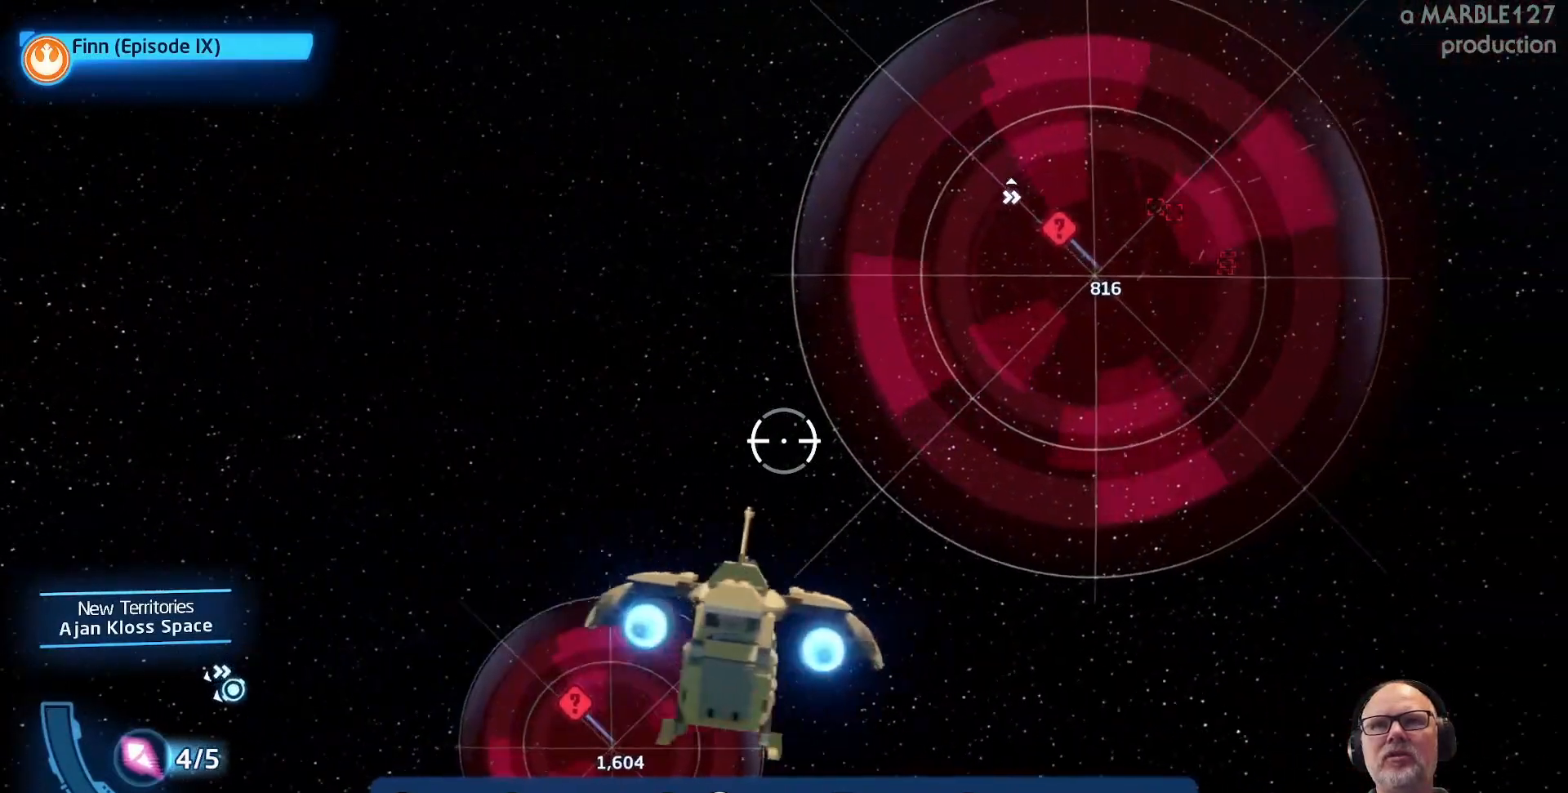
{"buttons": [], "left_stick": "center", "right_stick": "center", "events": [[167, "left_stick", "center"]]}
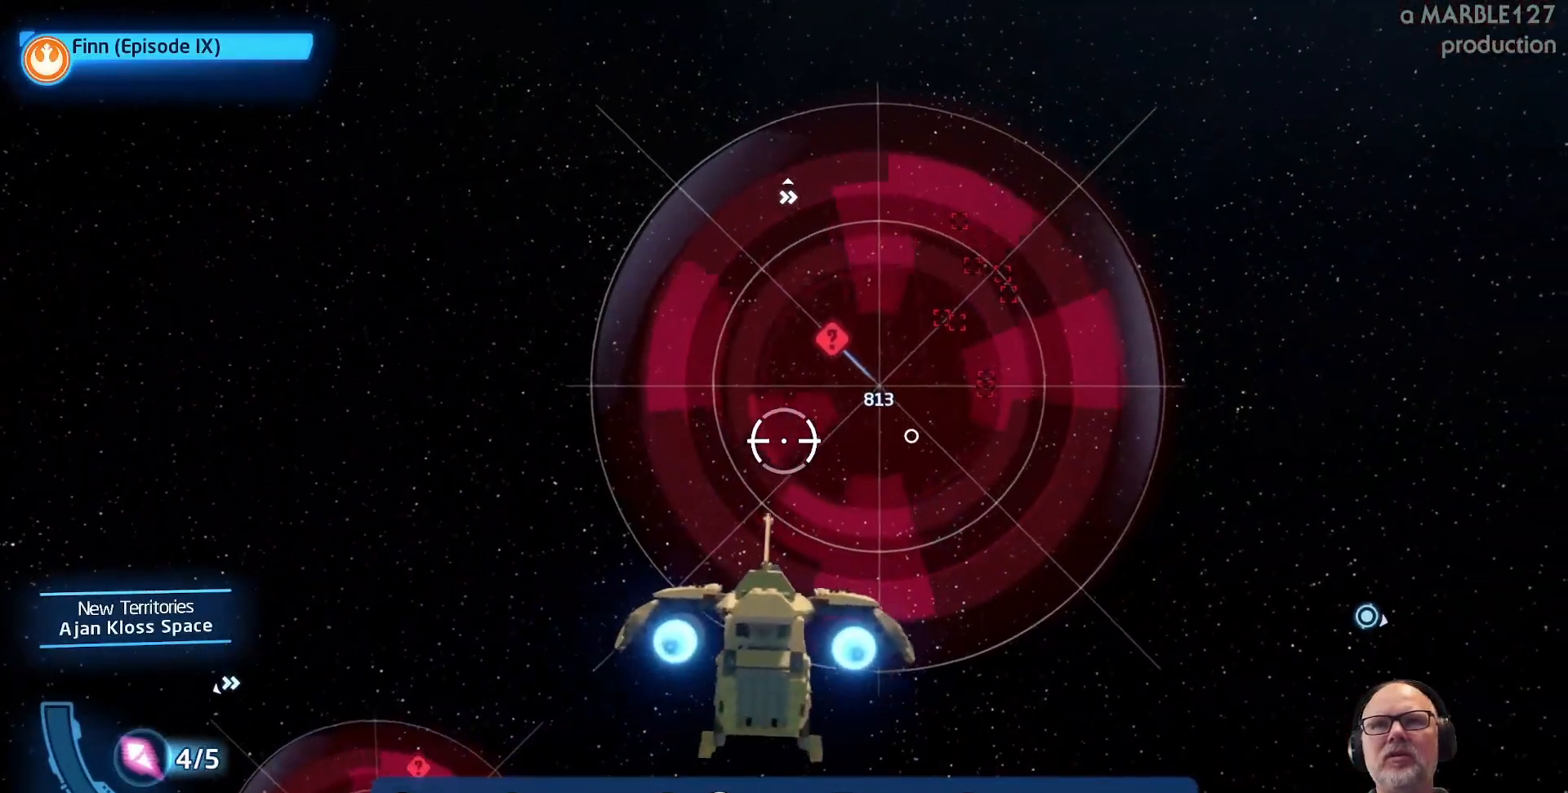
{"buttons": [], "left_stick": "center", "right_stick": "center", "events": [[267, "left_stick", "right"], [400, "left_stick", "center"]]}
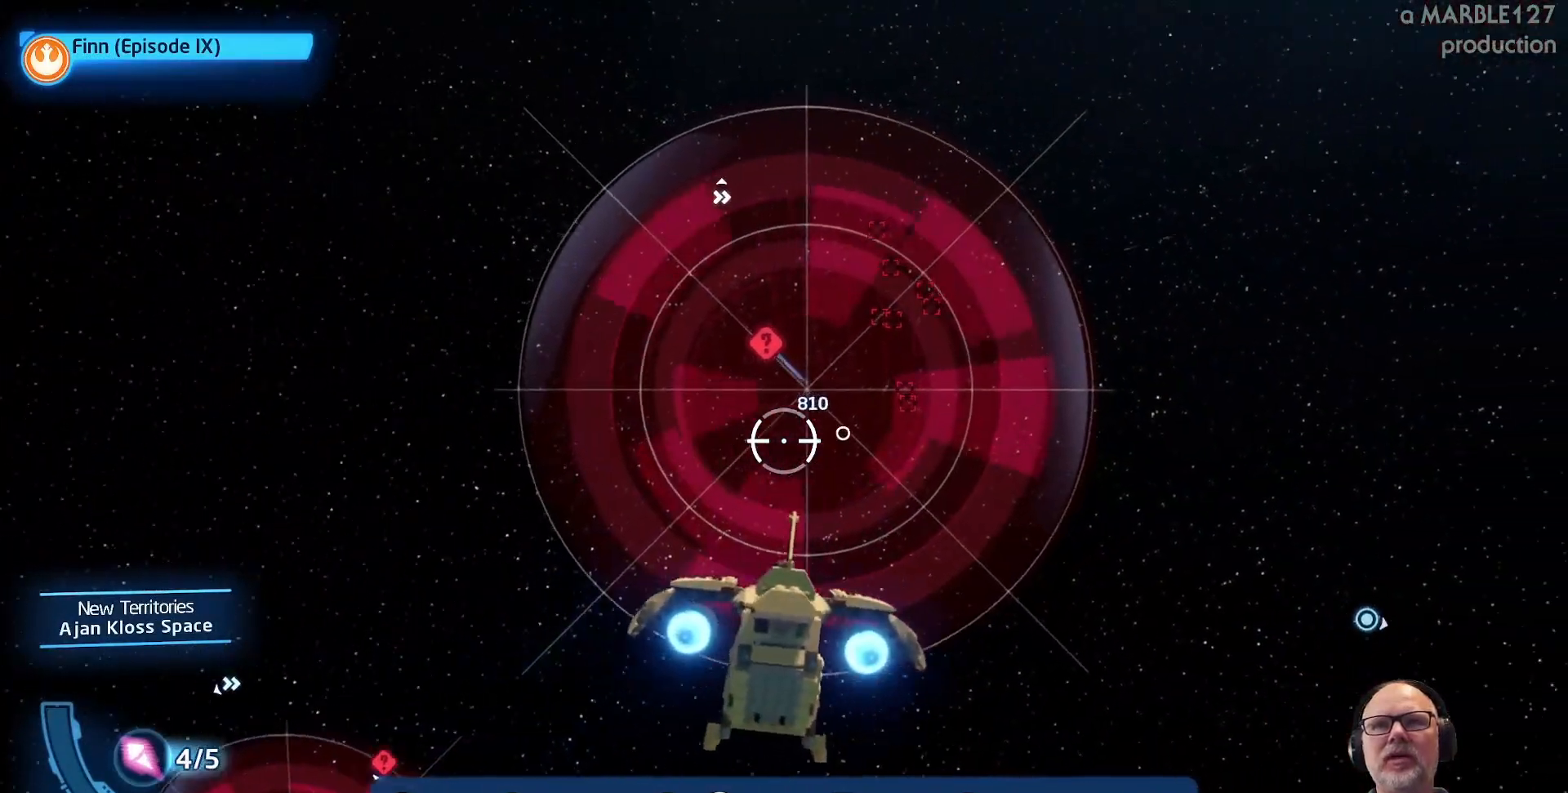
{"buttons": [], "left_stick": "down-left", "right_stick": "center", "events": [[133, "left_stick", "down"], [367, "left_stick", "down-left"]]}
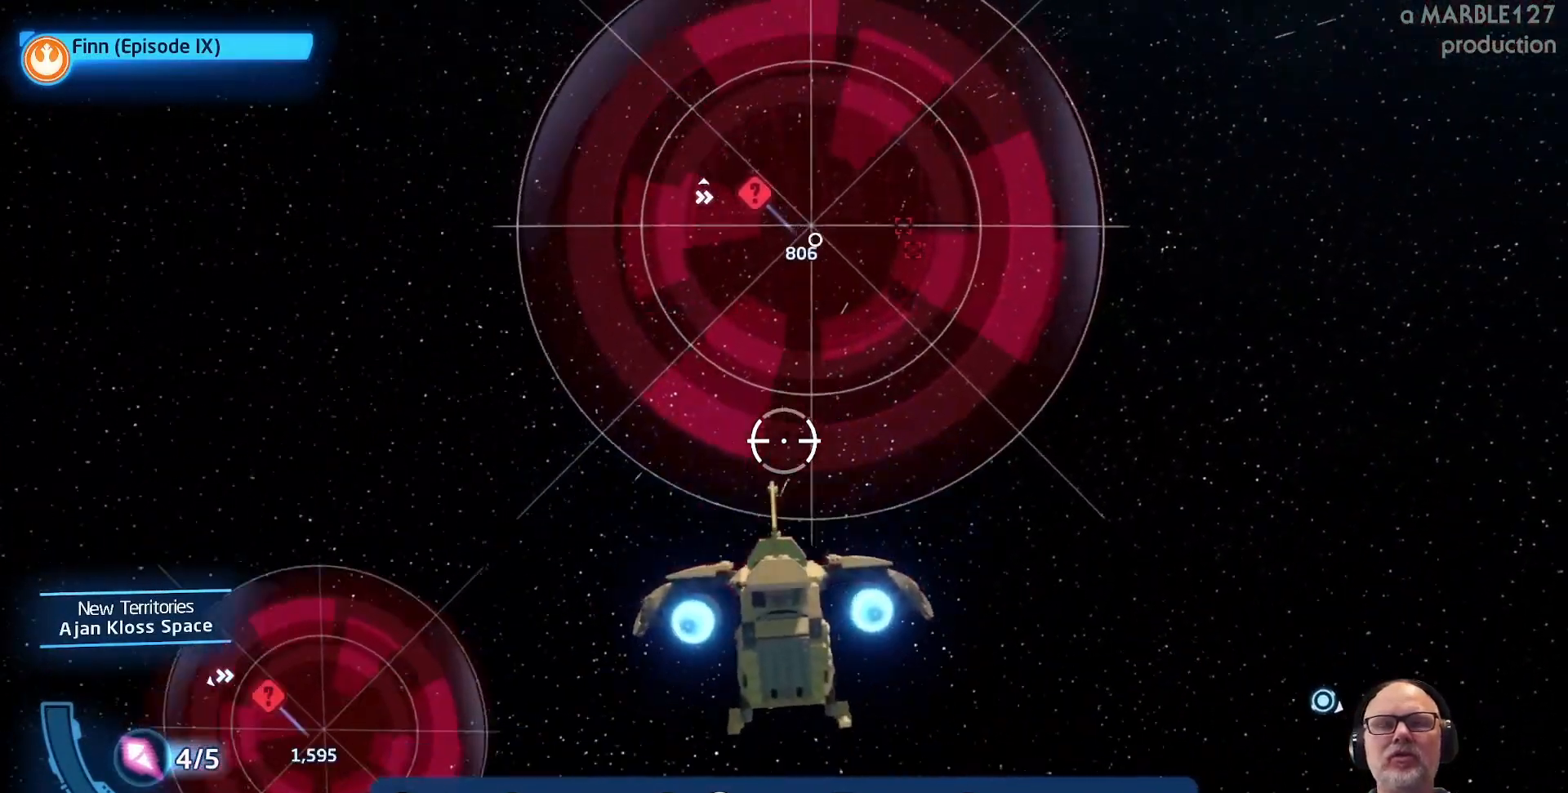
{"buttons": [], "left_stick": "center", "right_stick": "center", "events": [[333, "left_stick", "center"]]}
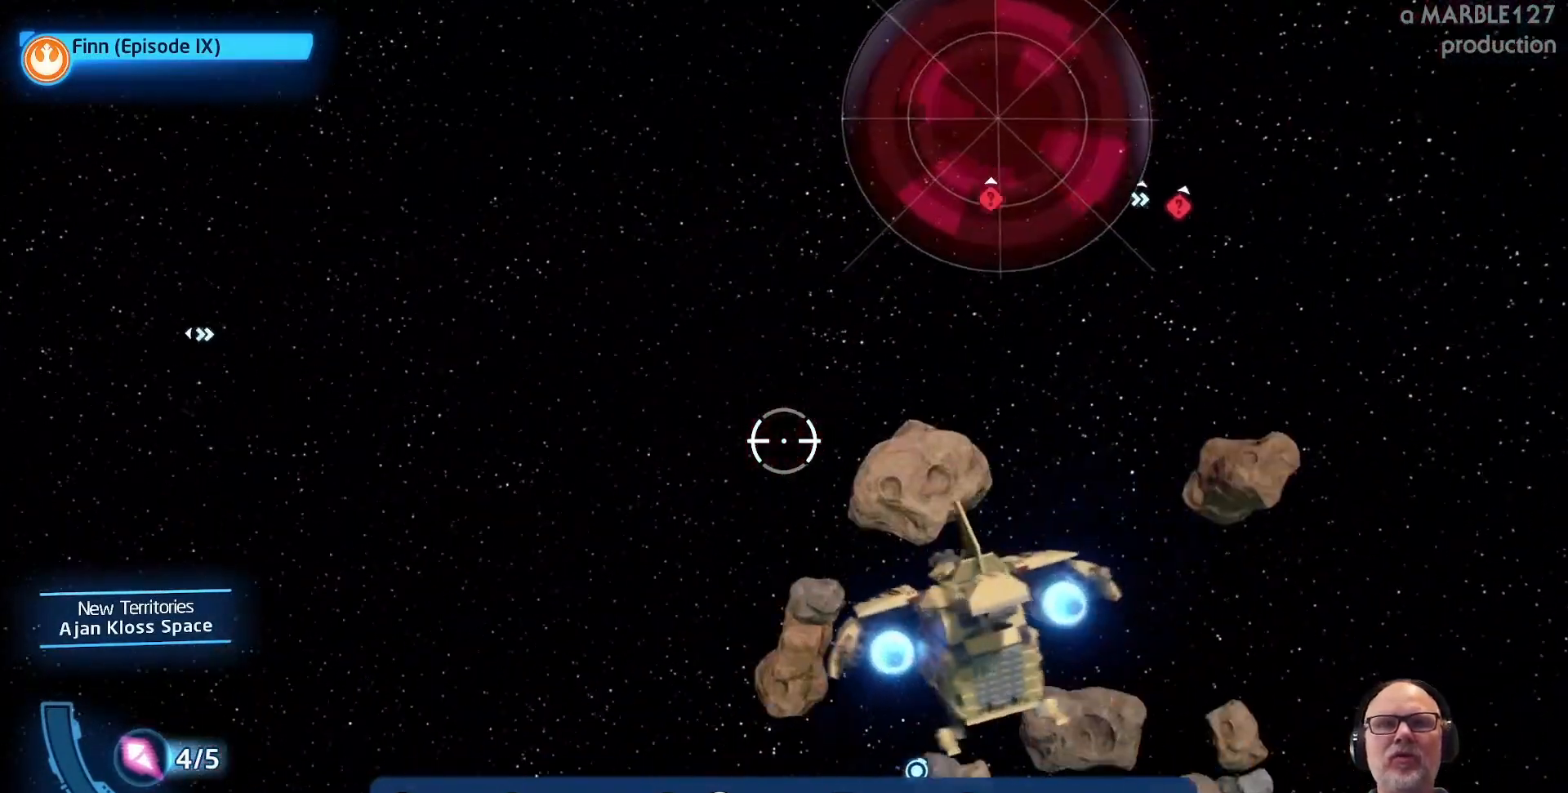
{"buttons": [], "left_stick": "right", "right_stick": "center", "events": [[33, "left_stick", "up"], [133, "left_stick", "up-right"], [300, "left_stick", "up"], [467, "left_stick", "right"]]}
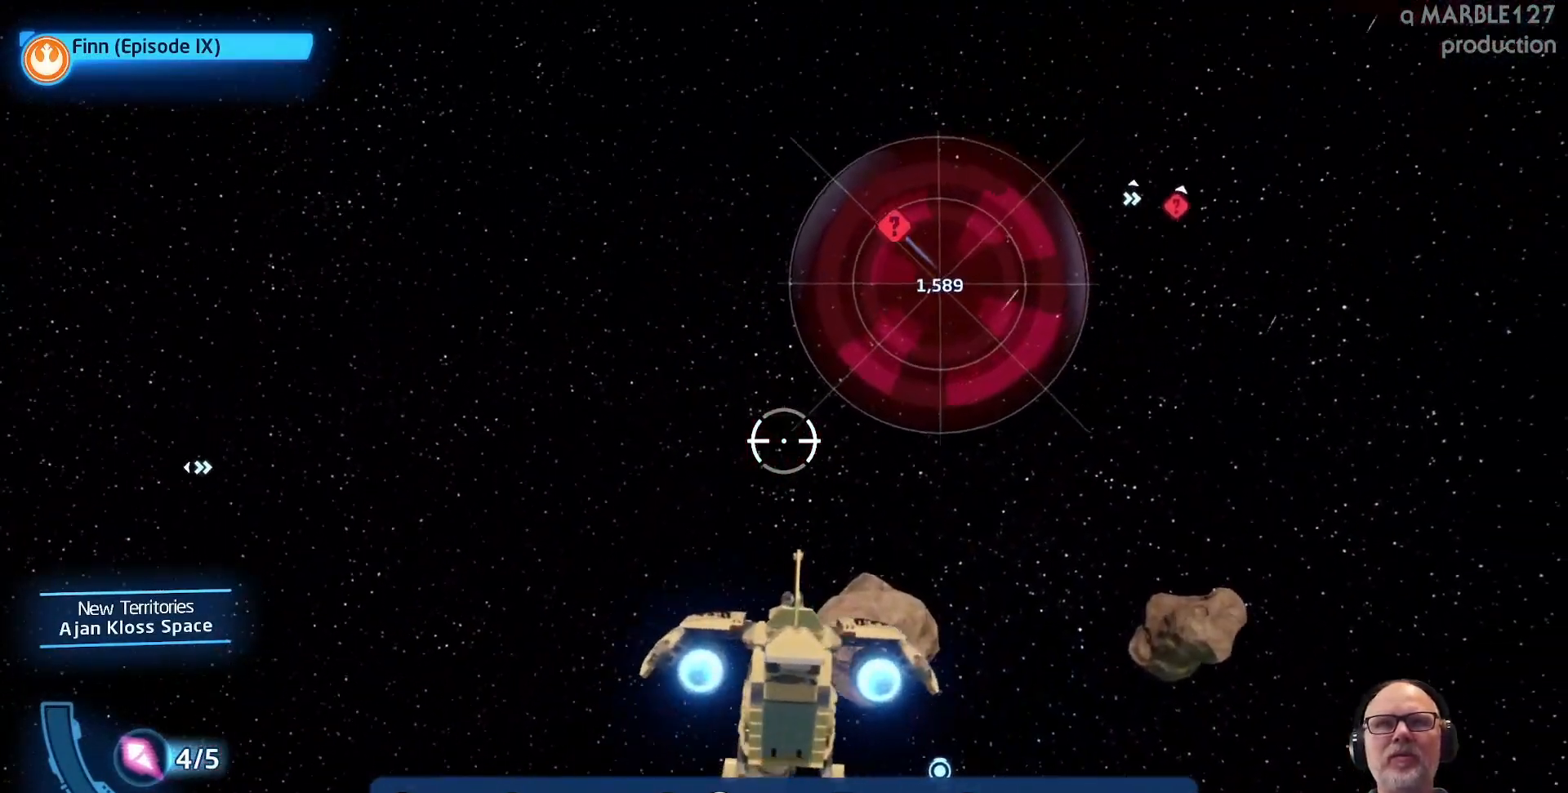
{"buttons": [], "left_stick": "center", "right_stick": "center", "events": [[33, "left_stick", "center"], [133, "left_stick", "right"], [267, "left_stick", "up"], [400, "left_stick", "center"]]}
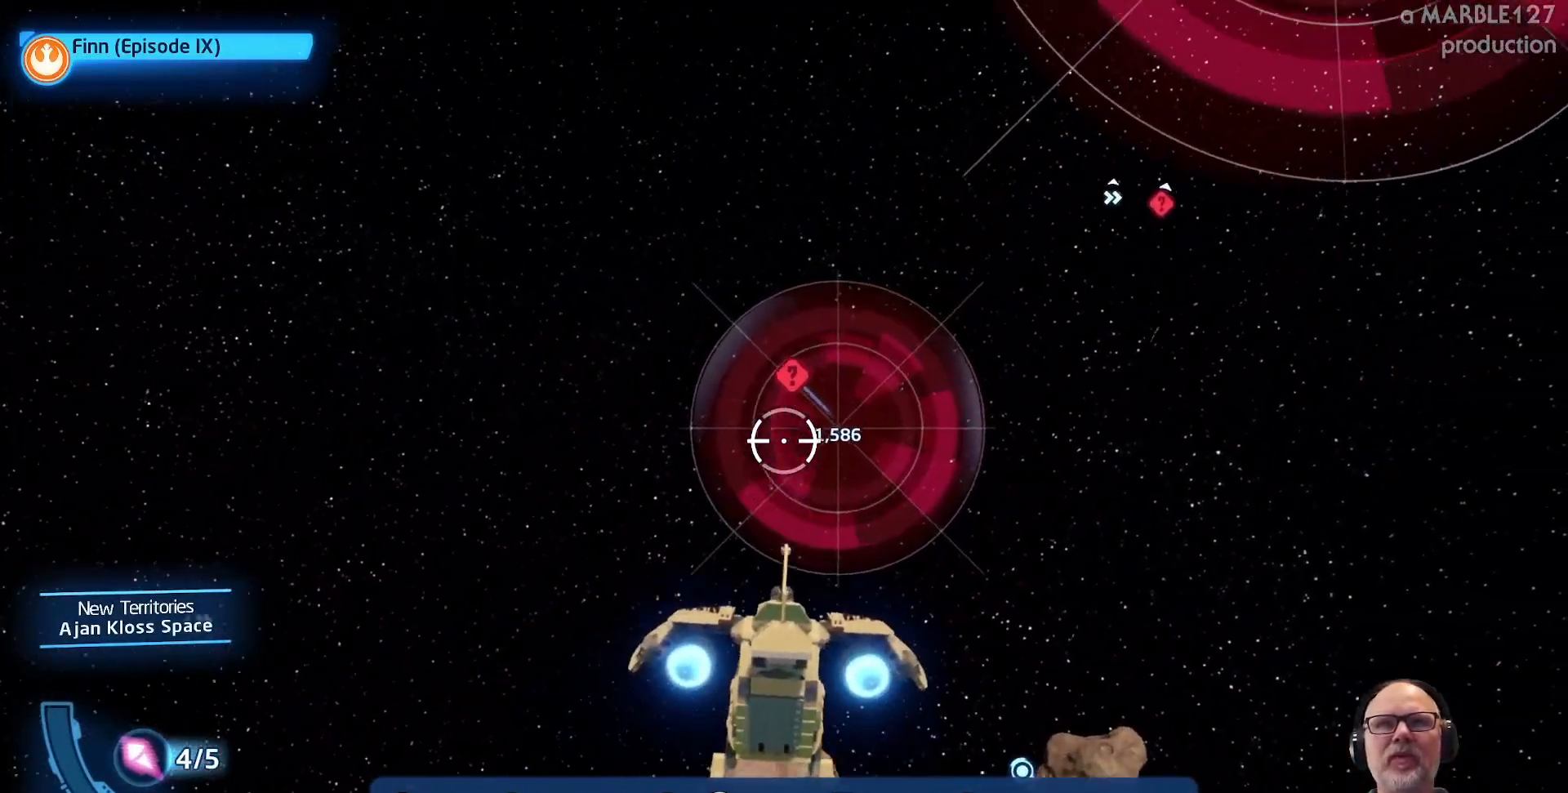
{"buttons": [], "left_stick": "center", "right_stick": "center", "events": [[167, "left_stick", "right"], [333, "left_stick", "center"]]}
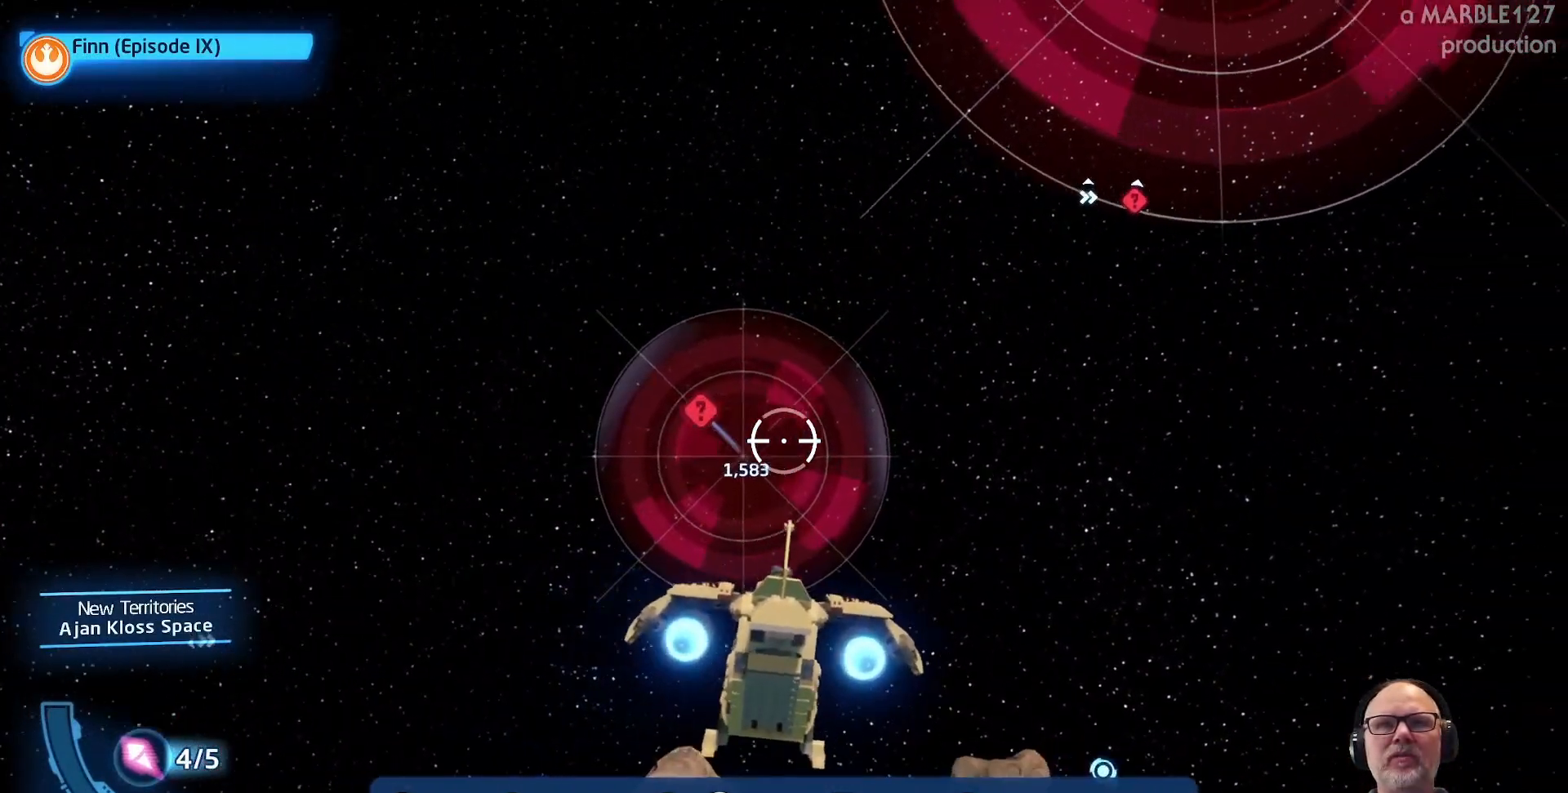
{"buttons": [], "left_stick": "center", "right_stick": "center", "events": [[100, "left_stick", "left"], [167, "A", "down"], [233, "left_stick", "center"], [267, "A", "up"]]}
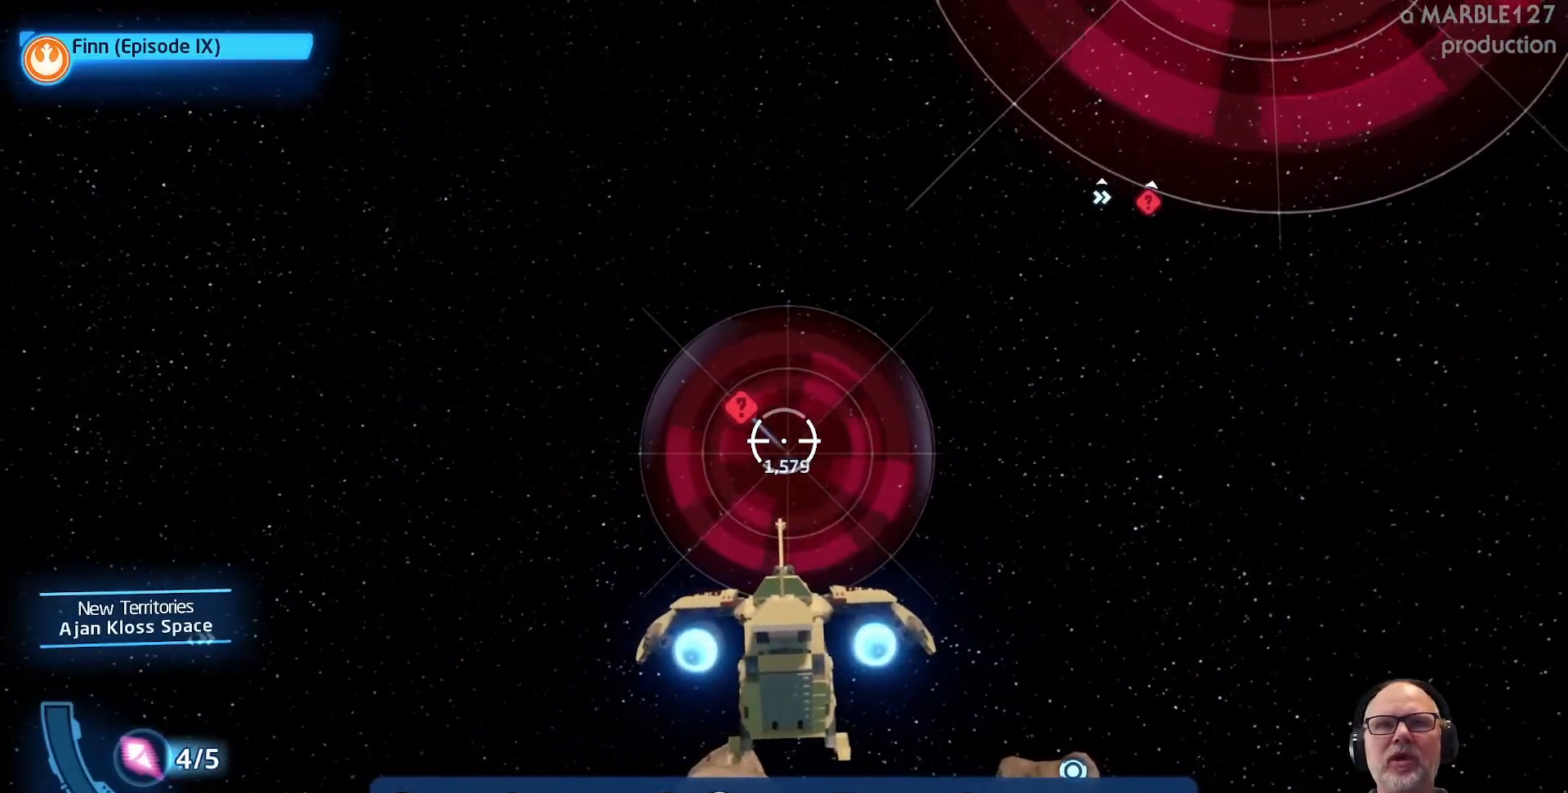
{"buttons": [], "left_stick": "down", "right_stick": "center", "events": [[433, "left_stick", "down"]]}
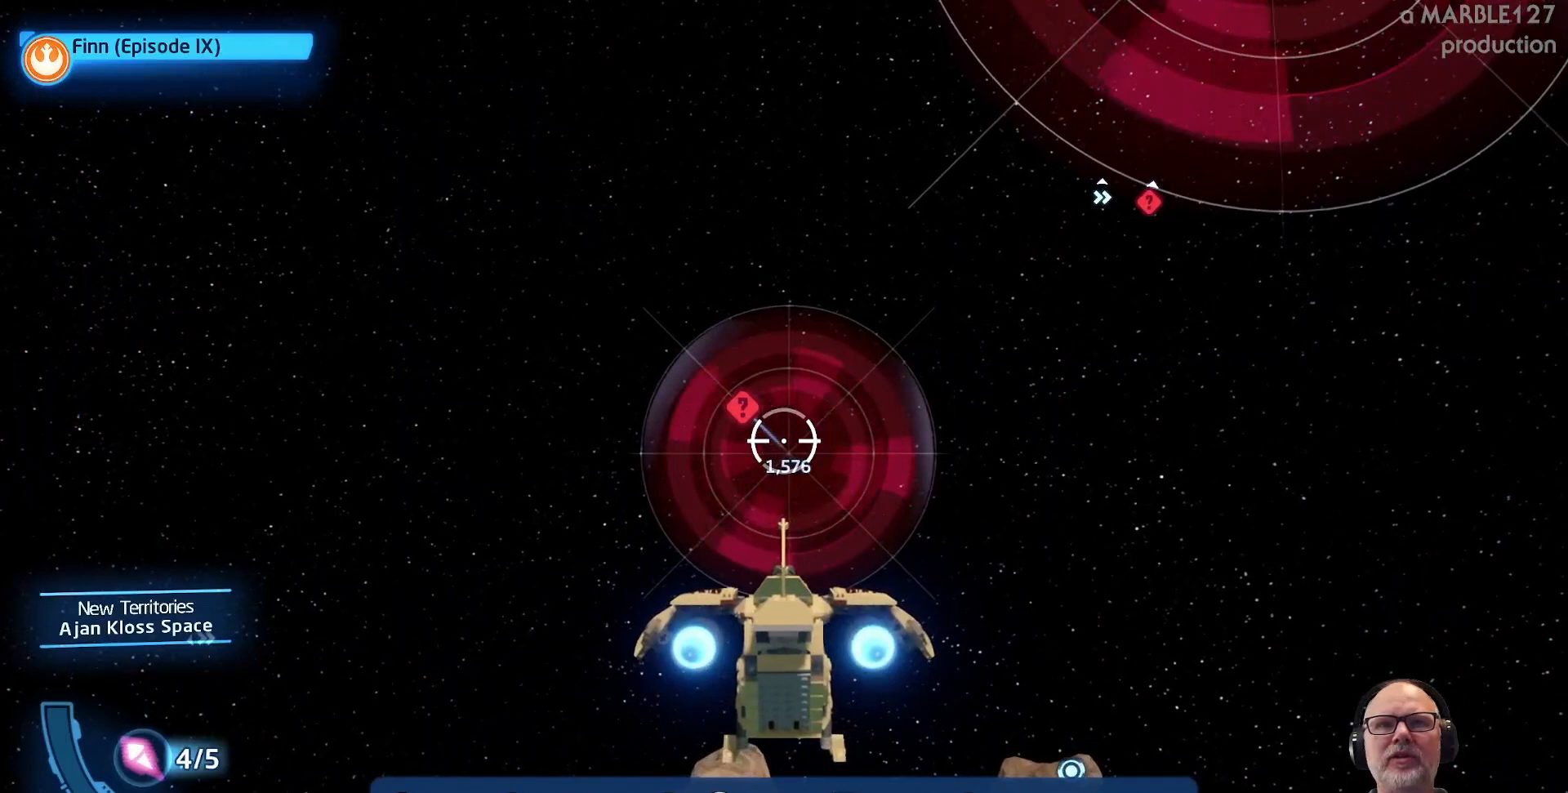
{"buttons": [], "left_stick": "up", "right_stick": "center", "events": [[67, "left_stick", "center"], [400, "left_stick", "up"]]}
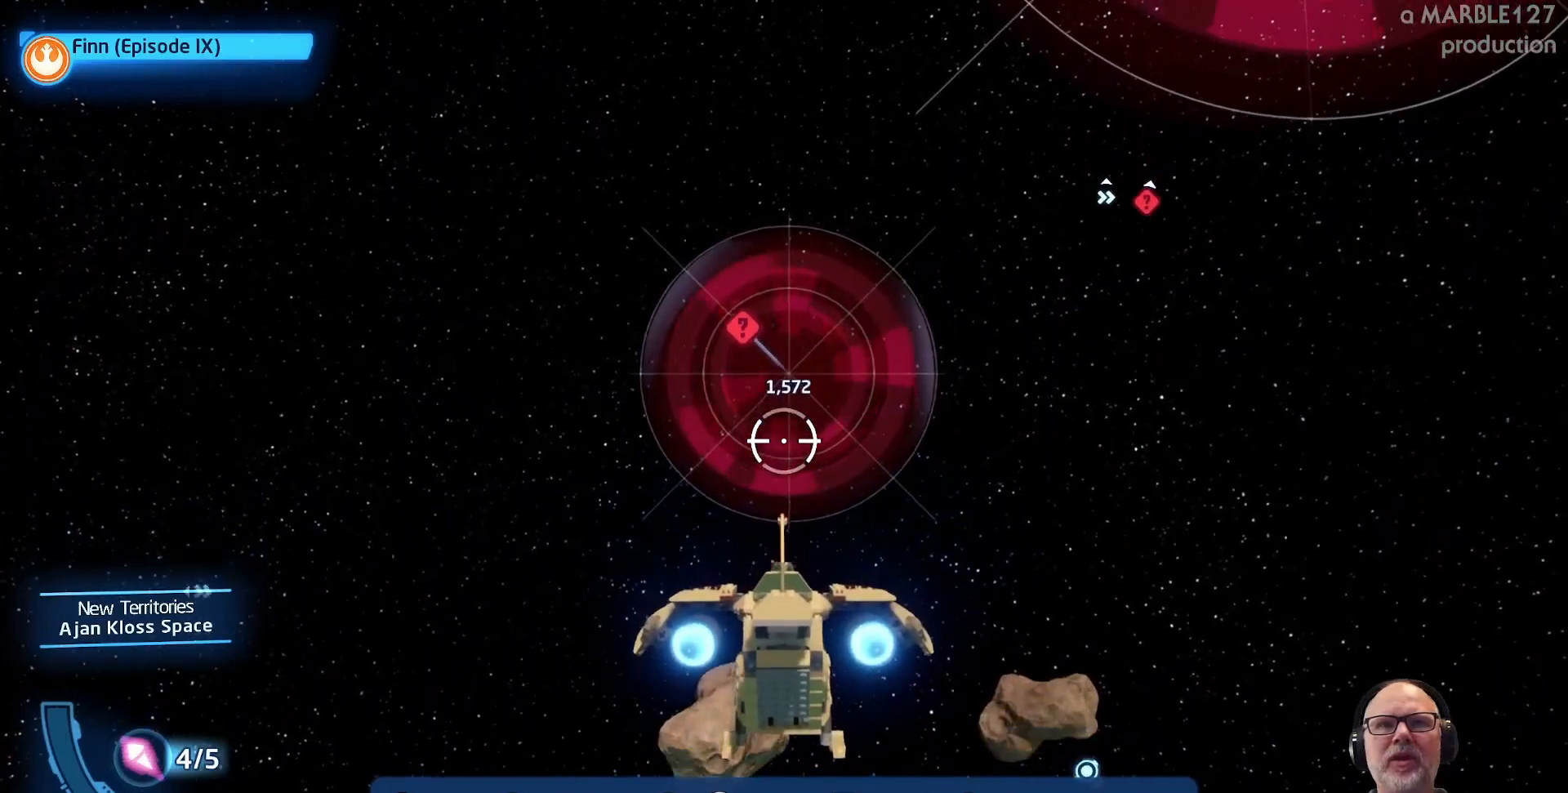
{"buttons": [], "left_stick": "center", "right_stick": "center", "events": [[67, "left_stick", "center"]]}
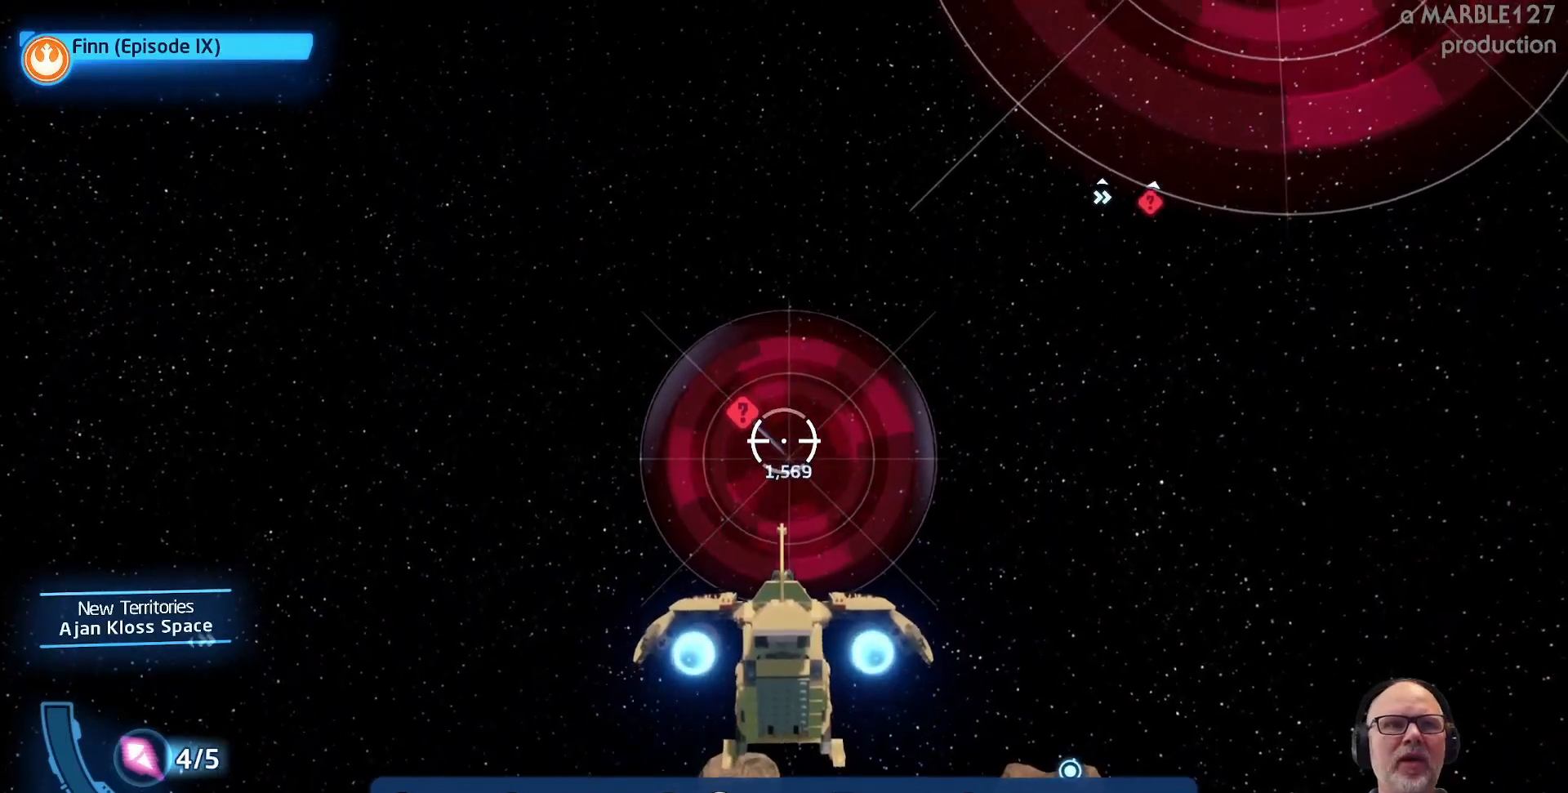
{"buttons": [], "left_stick": "center", "right_stick": "center", "events": []}
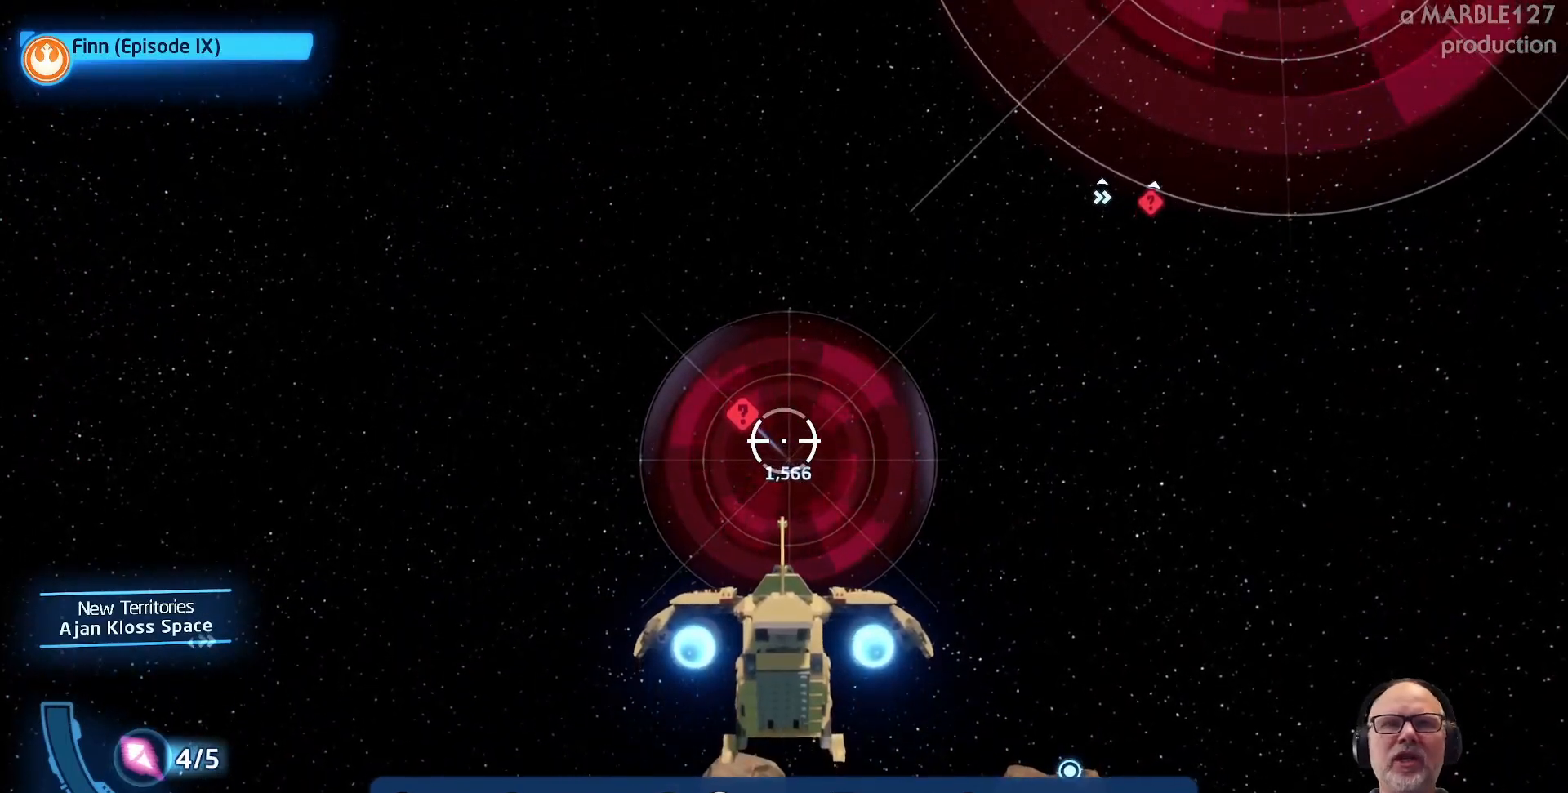
{"buttons": [], "left_stick": "center", "right_stick": "center", "events": []}
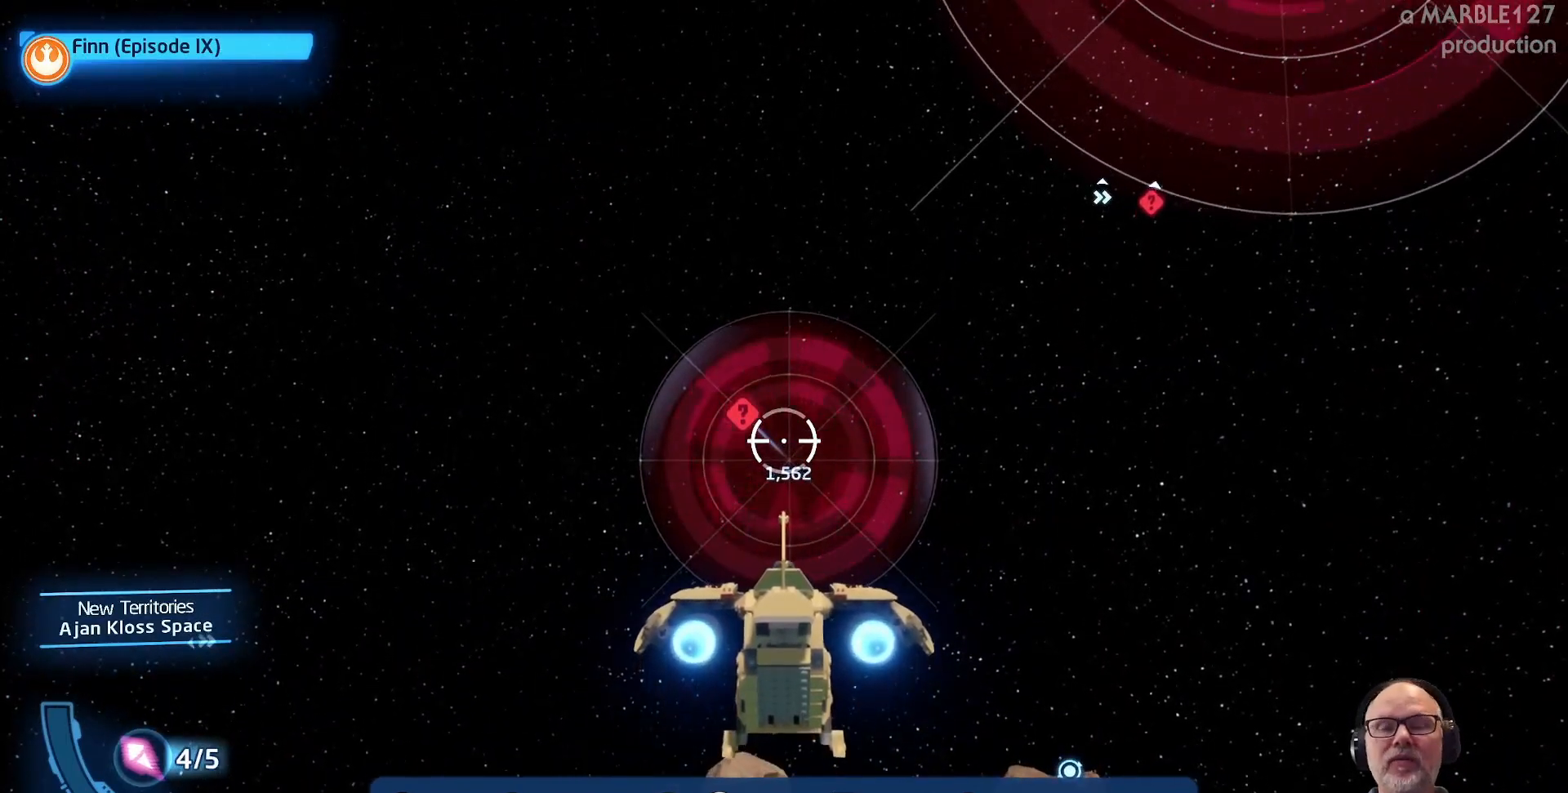
{"buttons": [], "left_stick": "center", "right_stick": "center", "events": []}
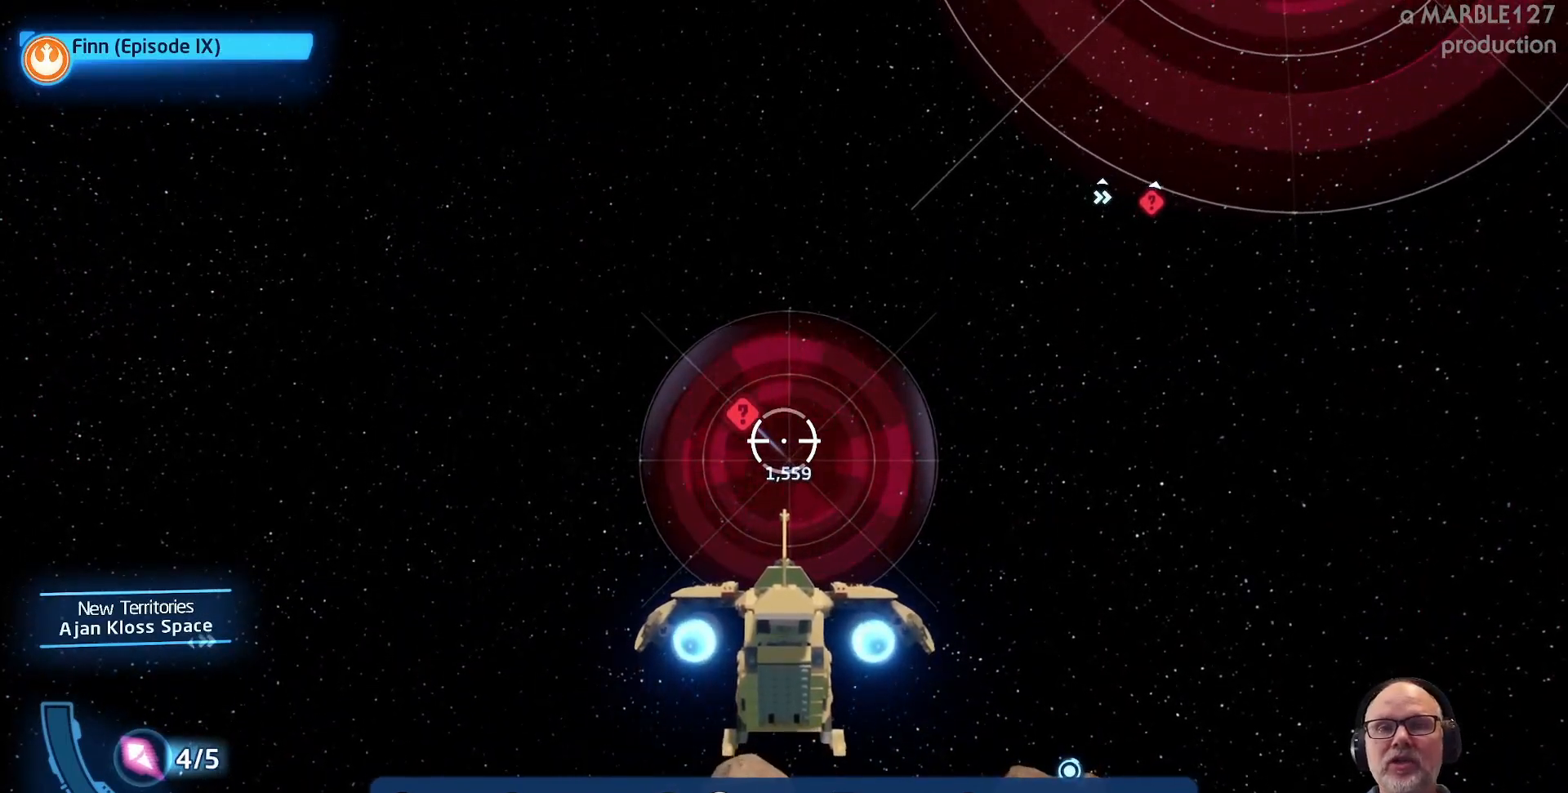
{"buttons": [], "left_stick": "center", "right_stick": "center", "events": []}